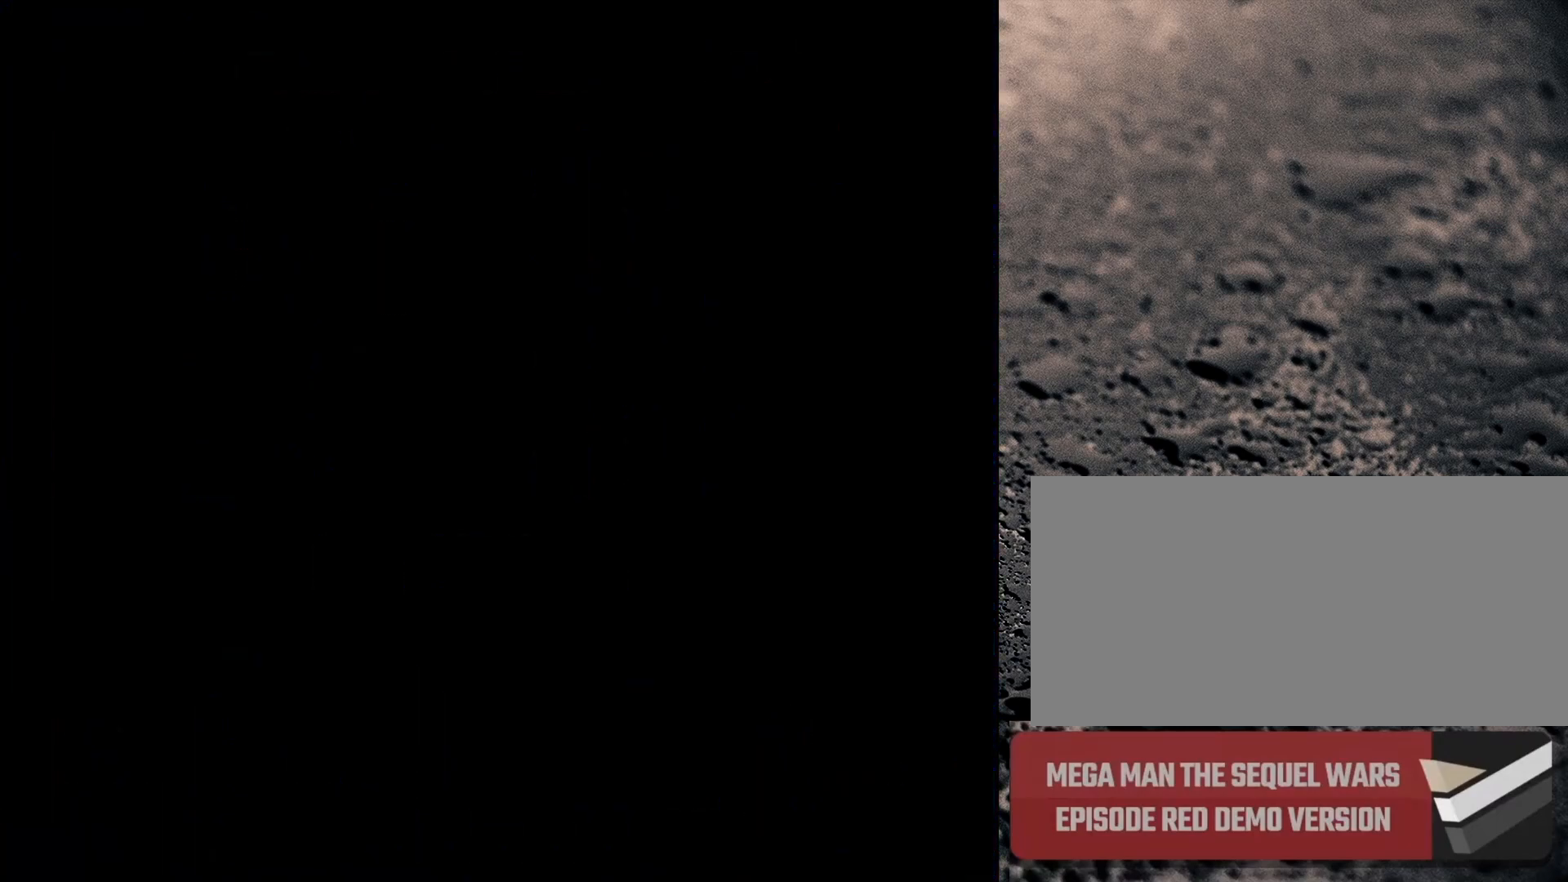
Gameplay with a controller (Nintendo layout); each line is a JSON object with the inputs held at the frame after it. "events" lists button and stick changes between this image and that frame as [ms after this image, input, new state], when the widget could be followed in between. Not read: L3 R3.
{"buttons": ["DPAD_RIGHT", "START"], "events": [[467, "START", "down"]]}
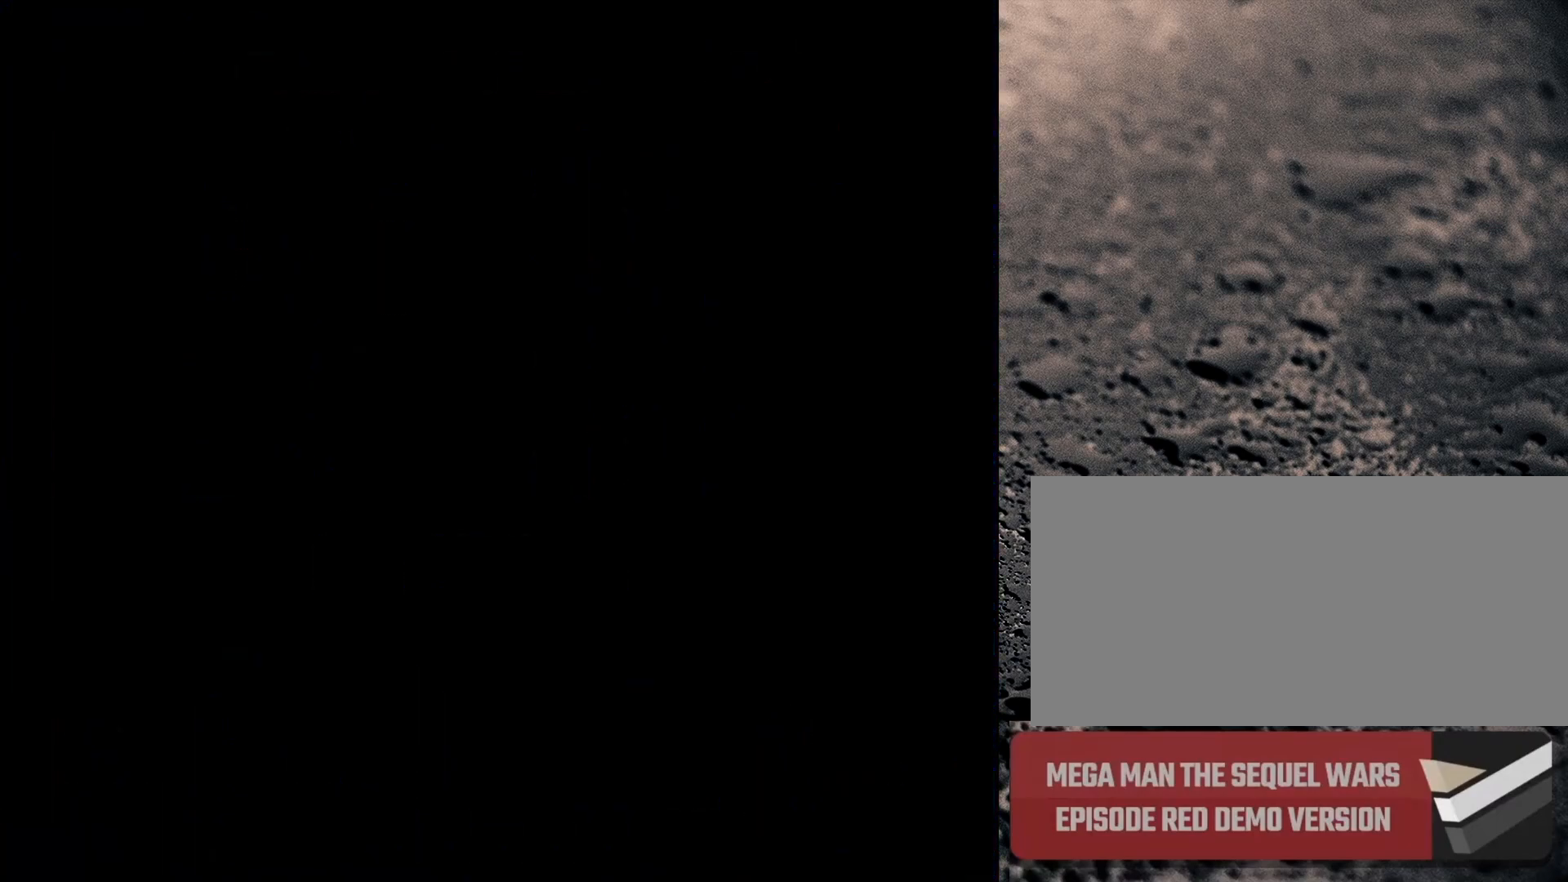
{"buttons": ["DPAD_RIGHT", "START"], "events": [[100, "START", "up"], [283, "START", "down"], [367, "START", "up"], [467, "START", "down"]]}
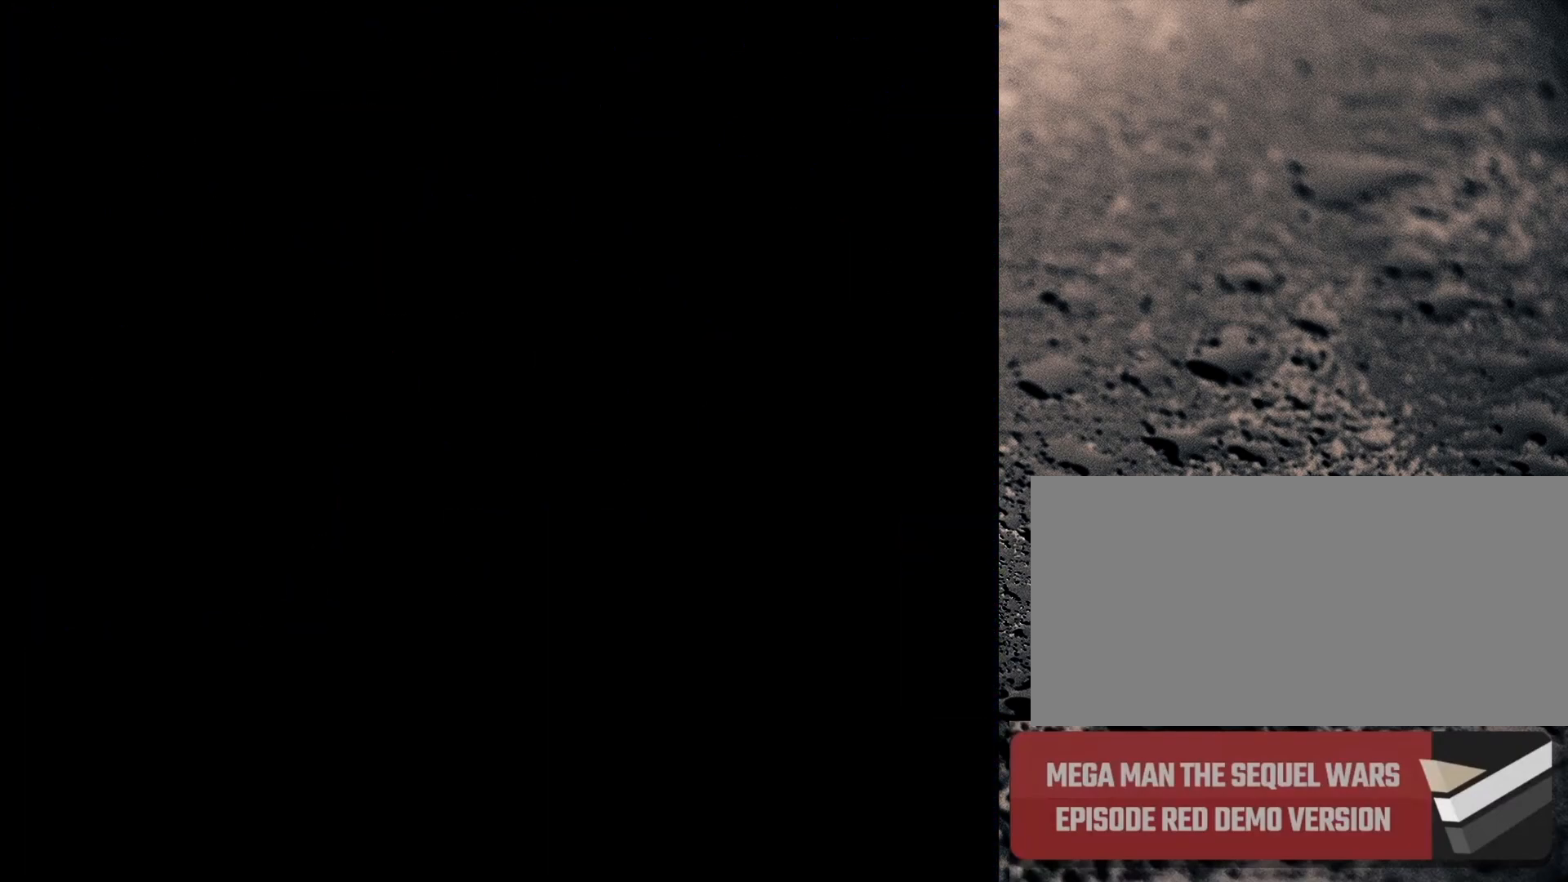
{"buttons": [], "events": [[17, "START", "up"], [133, "DPAD_RIGHT", "up"]]}
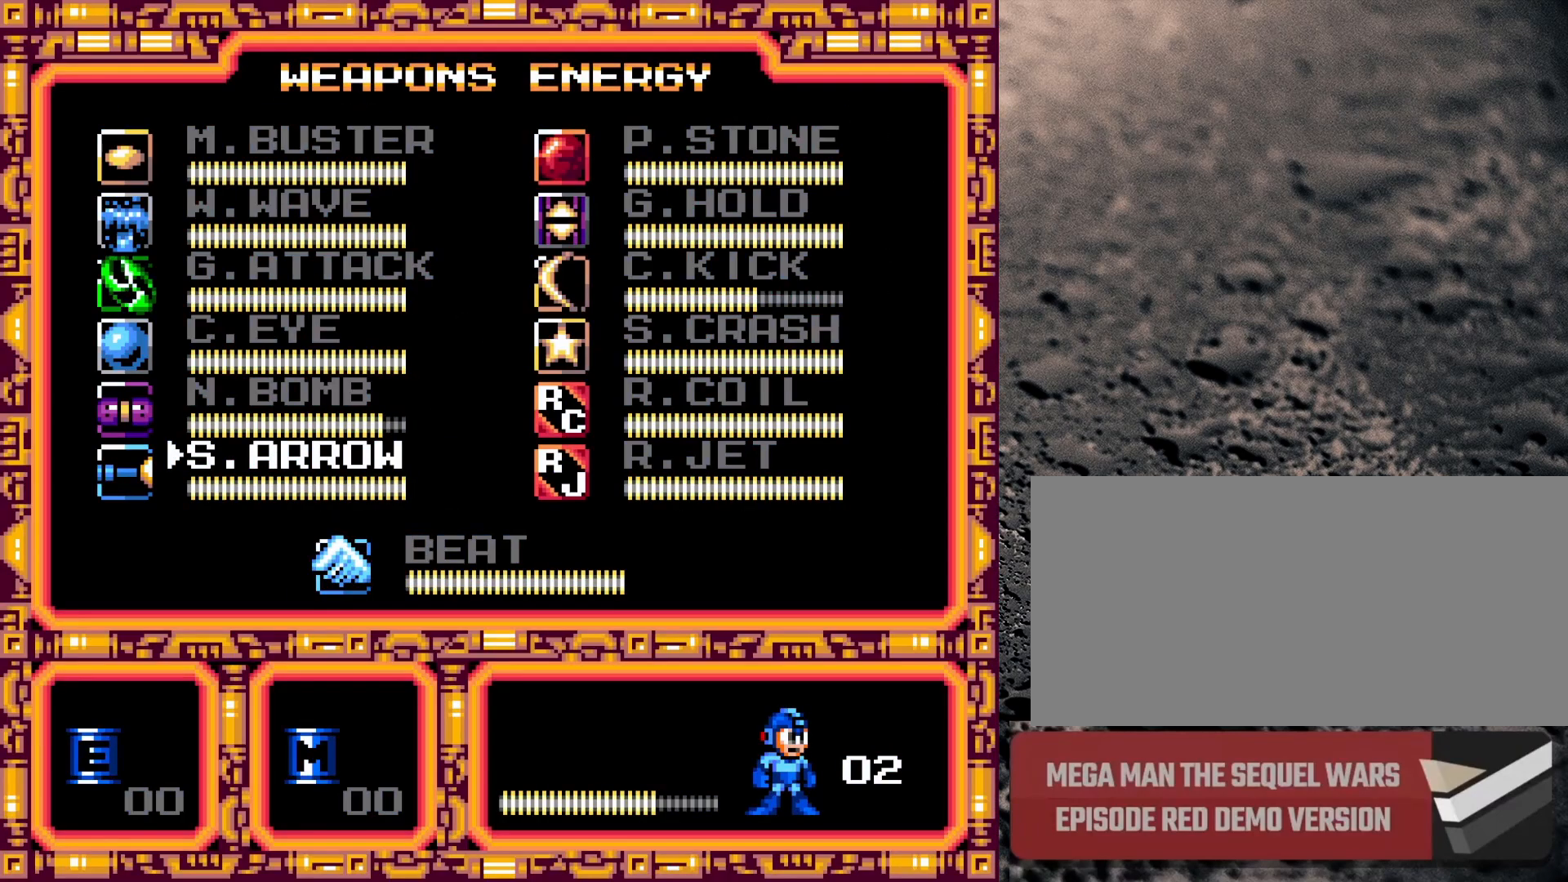
{"buttons": [], "events": [[233, "DPAD_UP", "down"], [283, "DPAD_UP", "up"], [367, "DPAD_UP", "down"], [500, "DPAD_UP", "up"]]}
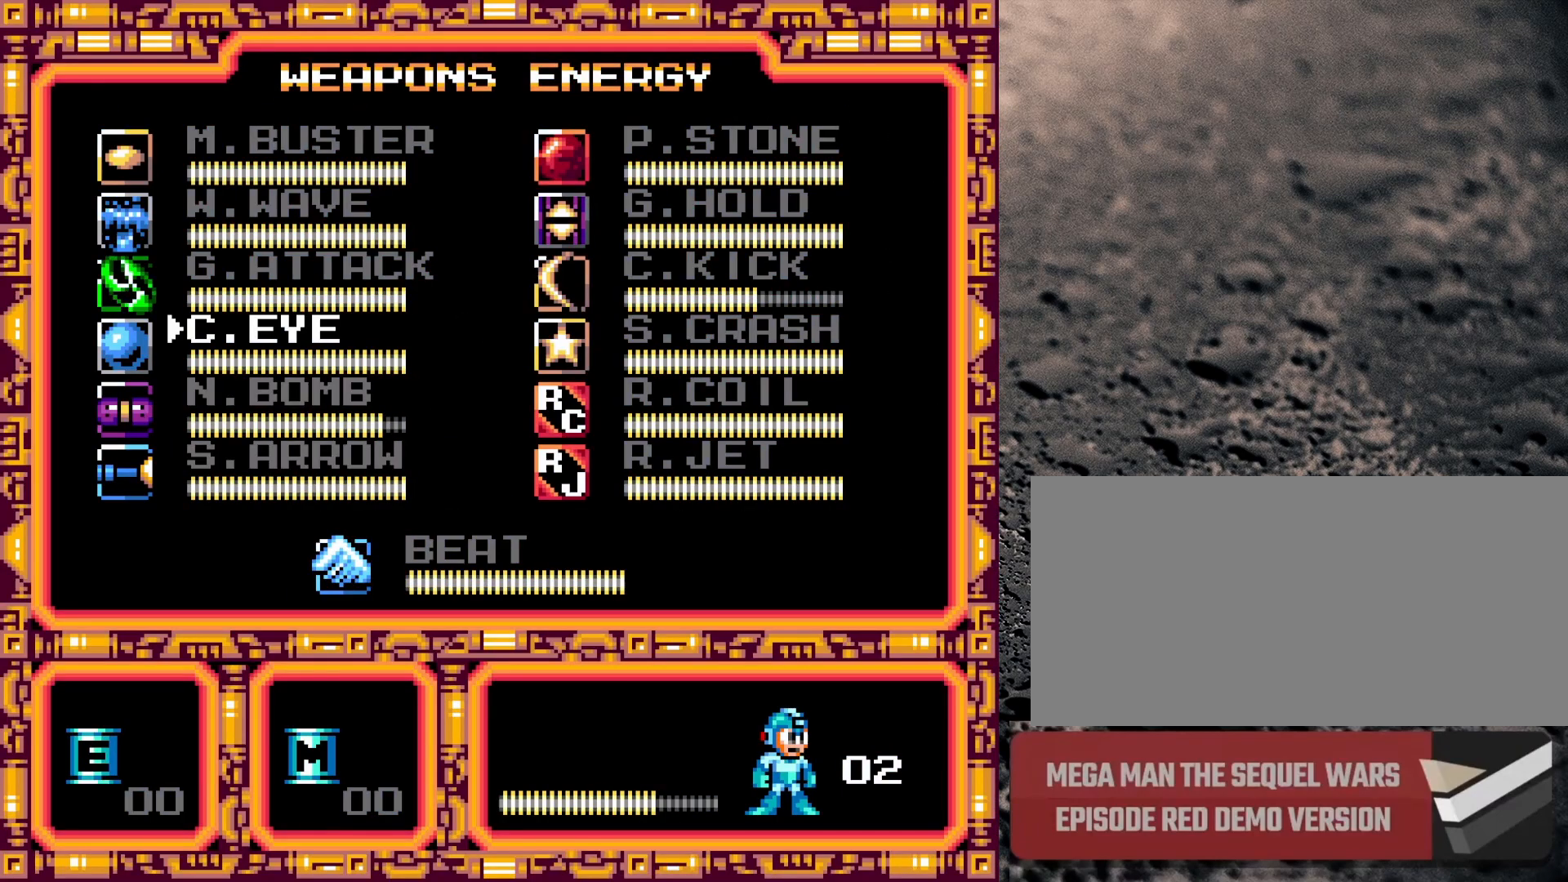
{"buttons": ["B", "Y", "DPAD_RIGHT"], "events": [[183, "START", "down"], [333, "START", "up"], [400, "DPAD_RIGHT", "down"], [467, "Y", "down"], [483, "B", "down"]]}
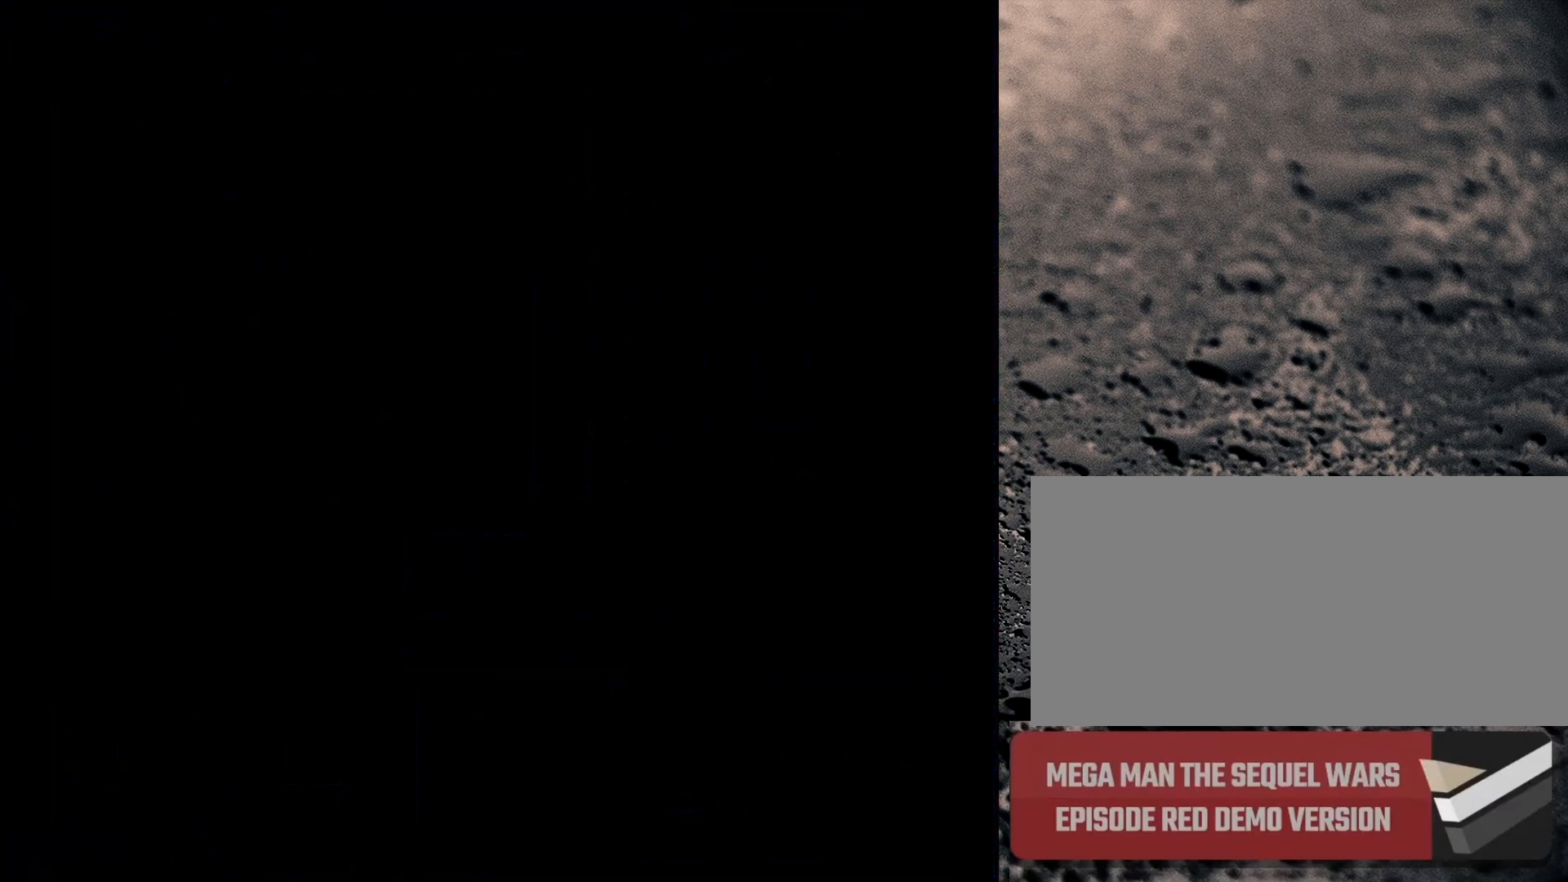
{"buttons": ["DPAD_RIGHT"], "events": [[83, "Y", "up"], [100, "B", "up"]]}
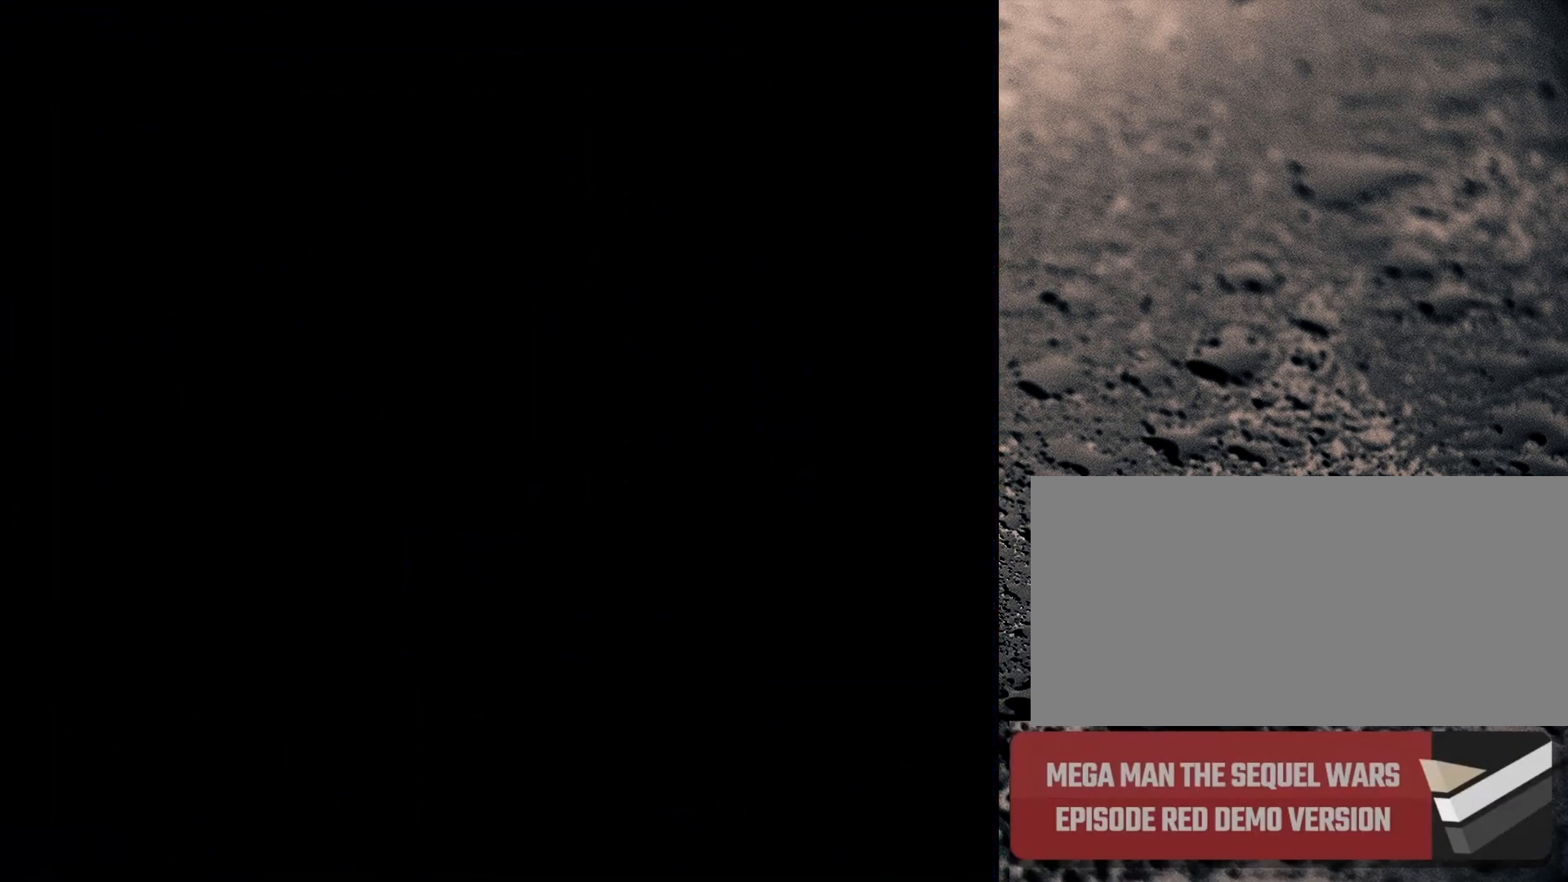
{"buttons": ["DPAD_RIGHT"], "events": []}
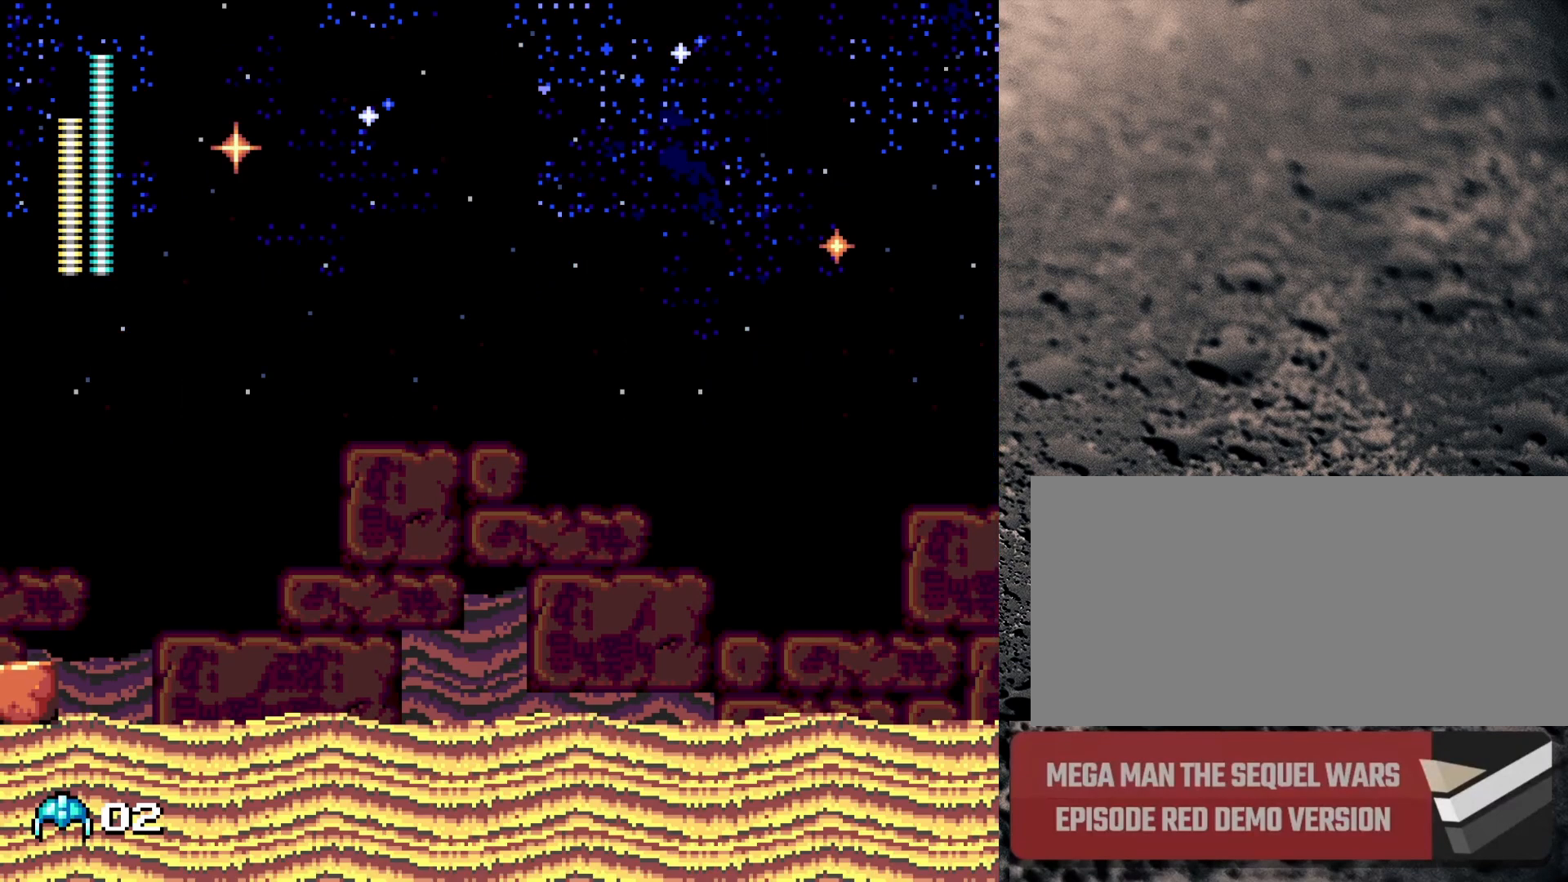
{"buttons": ["B", "DPAD_RIGHT"], "events": [[283, "DPAD_RIGHT", "up"], [317, "DPAD_LEFT", "down"], [317, "Y", "down"], [333, "B", "down"], [417, "DPAD_DOWN", "down"], [417, "DPAD_LEFT", "up"], [450, "DPAD_DOWN", "up"], [450, "DPAD_RIGHT", "down"], [483, "Y", "up"]]}
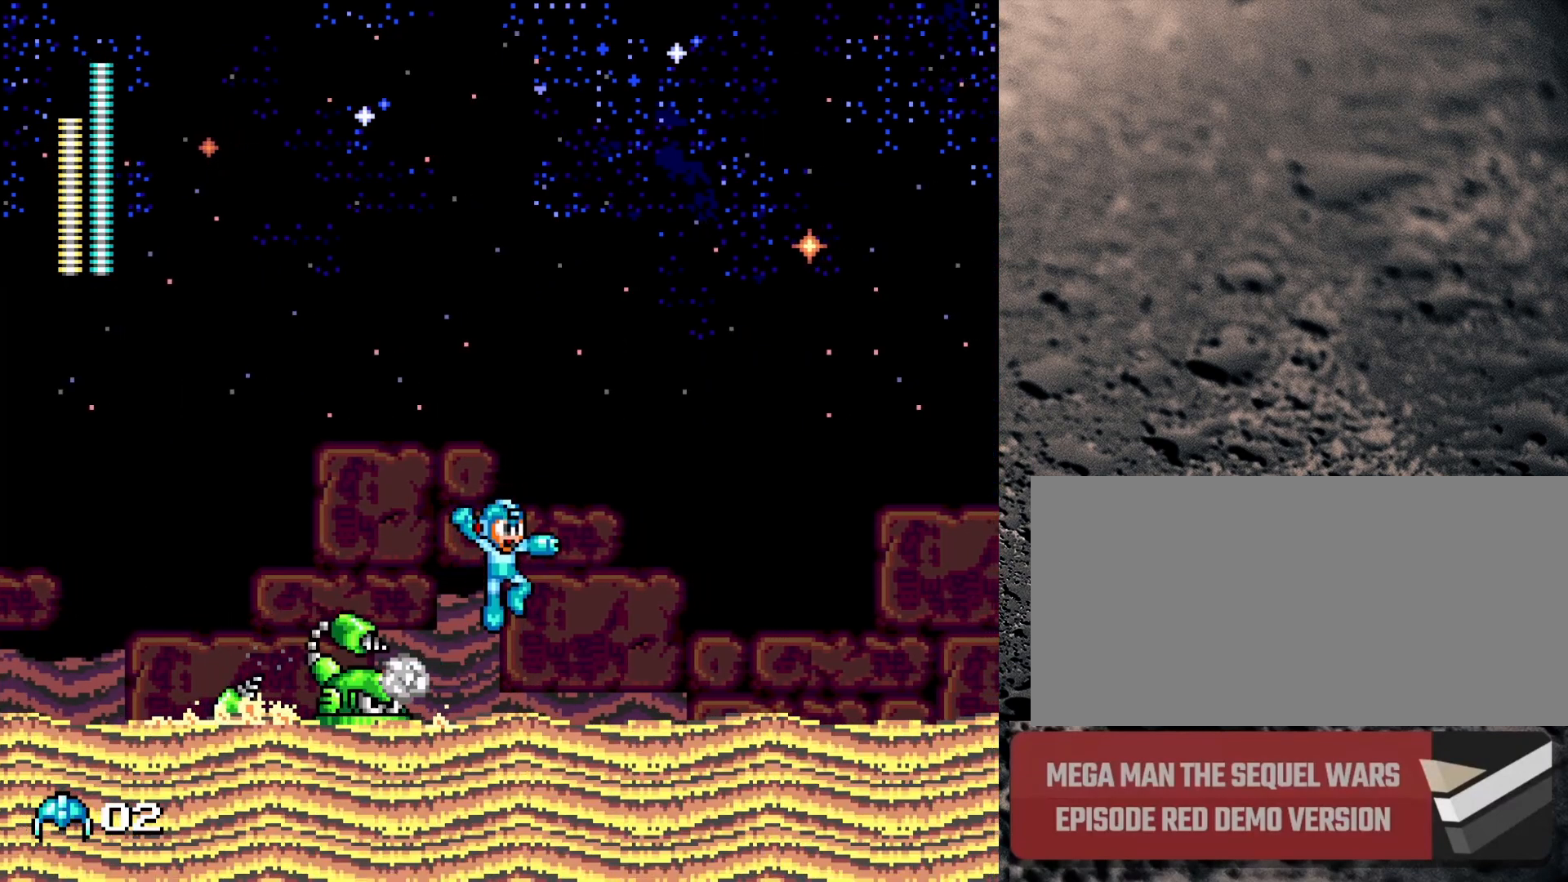
{"buttons": ["DPAD_RIGHT"], "events": [[367, "B", "up"]]}
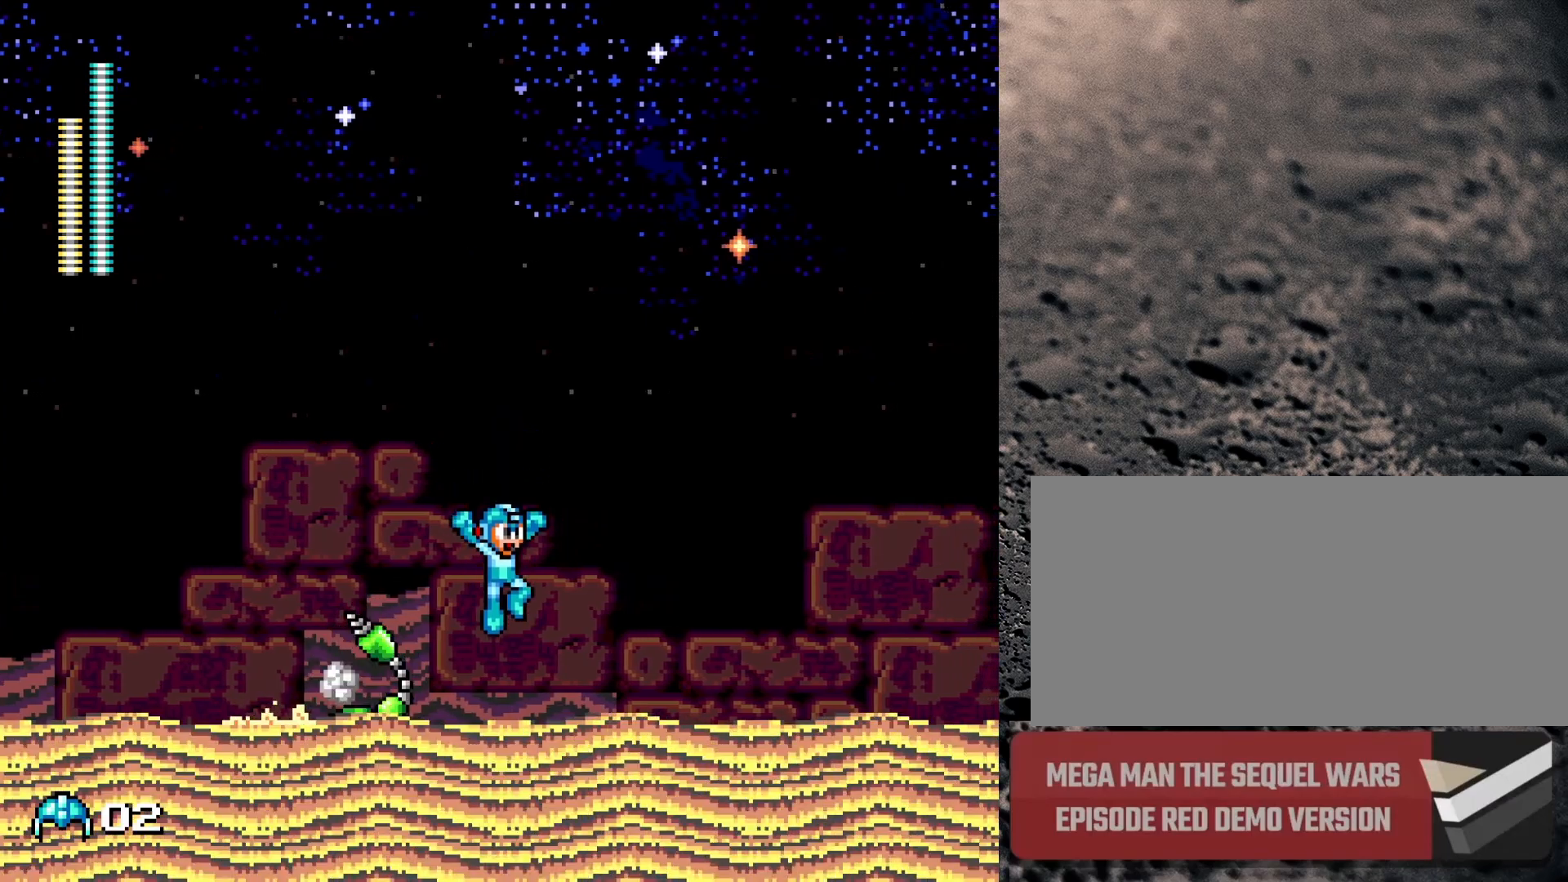
{"buttons": ["DPAD_RIGHT"], "events": [[117, "Y", "down"], [150, "B", "down"], [217, "B", "up"], [217, "Y", "up"]]}
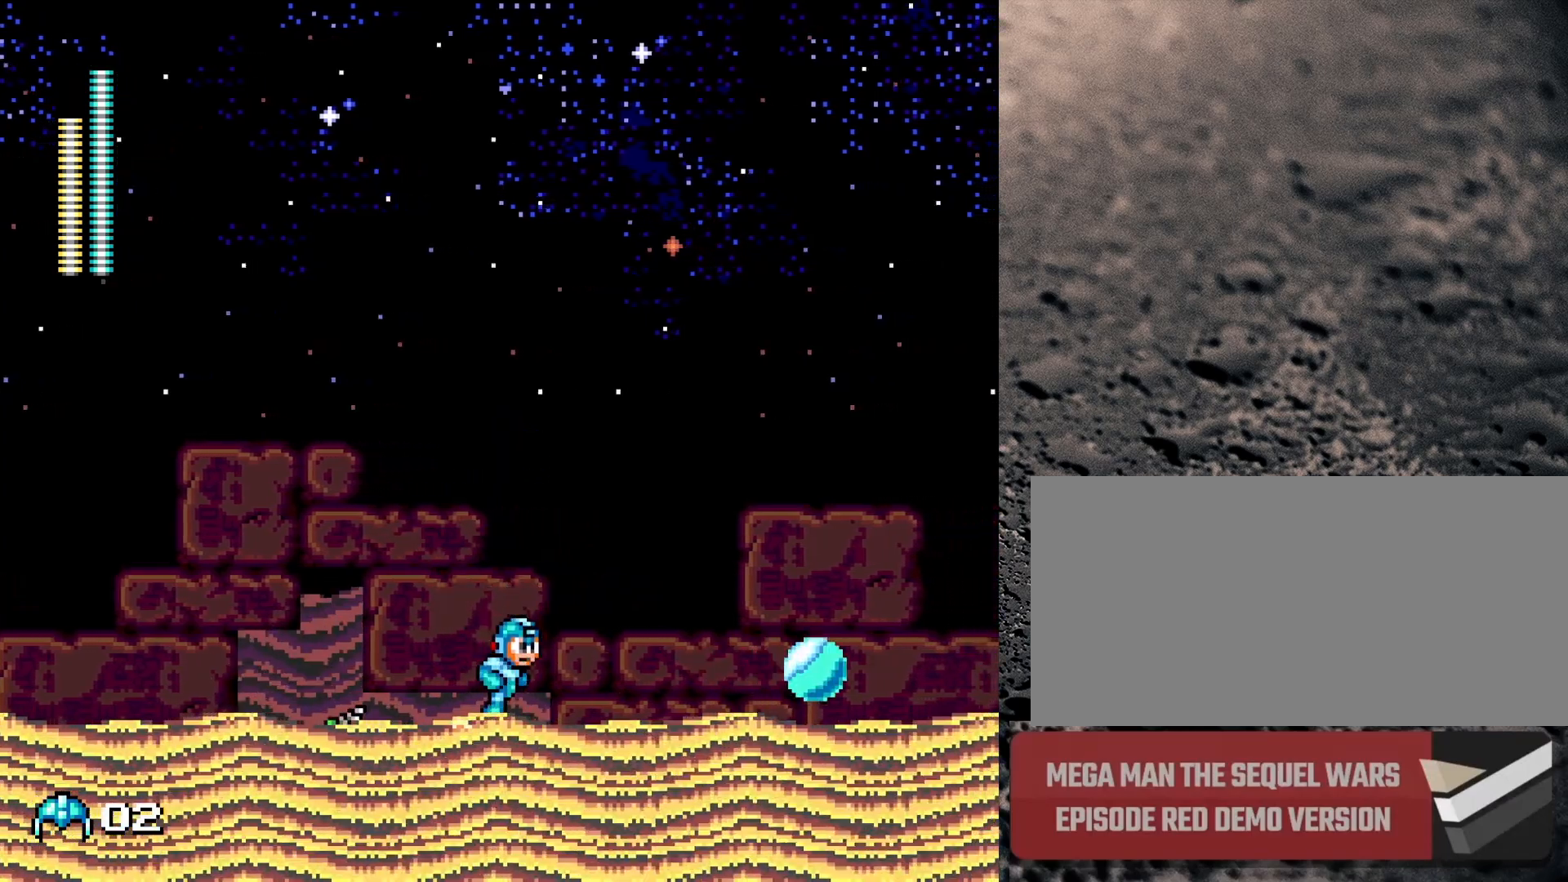
{"buttons": [], "events": [[133, "START", "down"], [283, "START", "up"], [417, "DPAD_RIGHT", "up"]]}
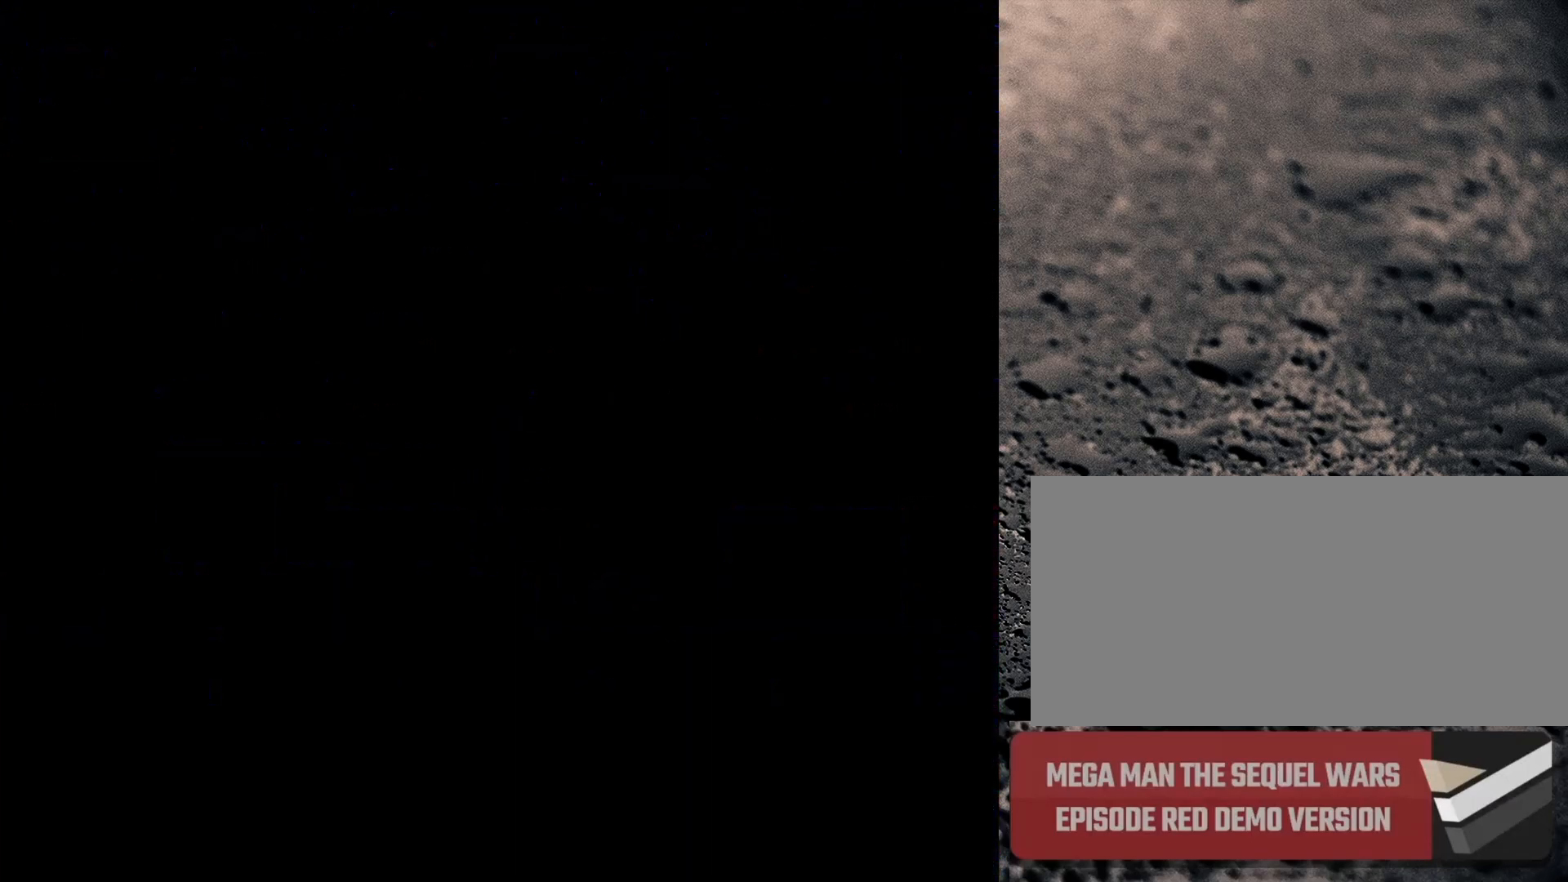
{"buttons": ["DPAD_UP"], "events": [[433, "DPAD_UP", "down"]]}
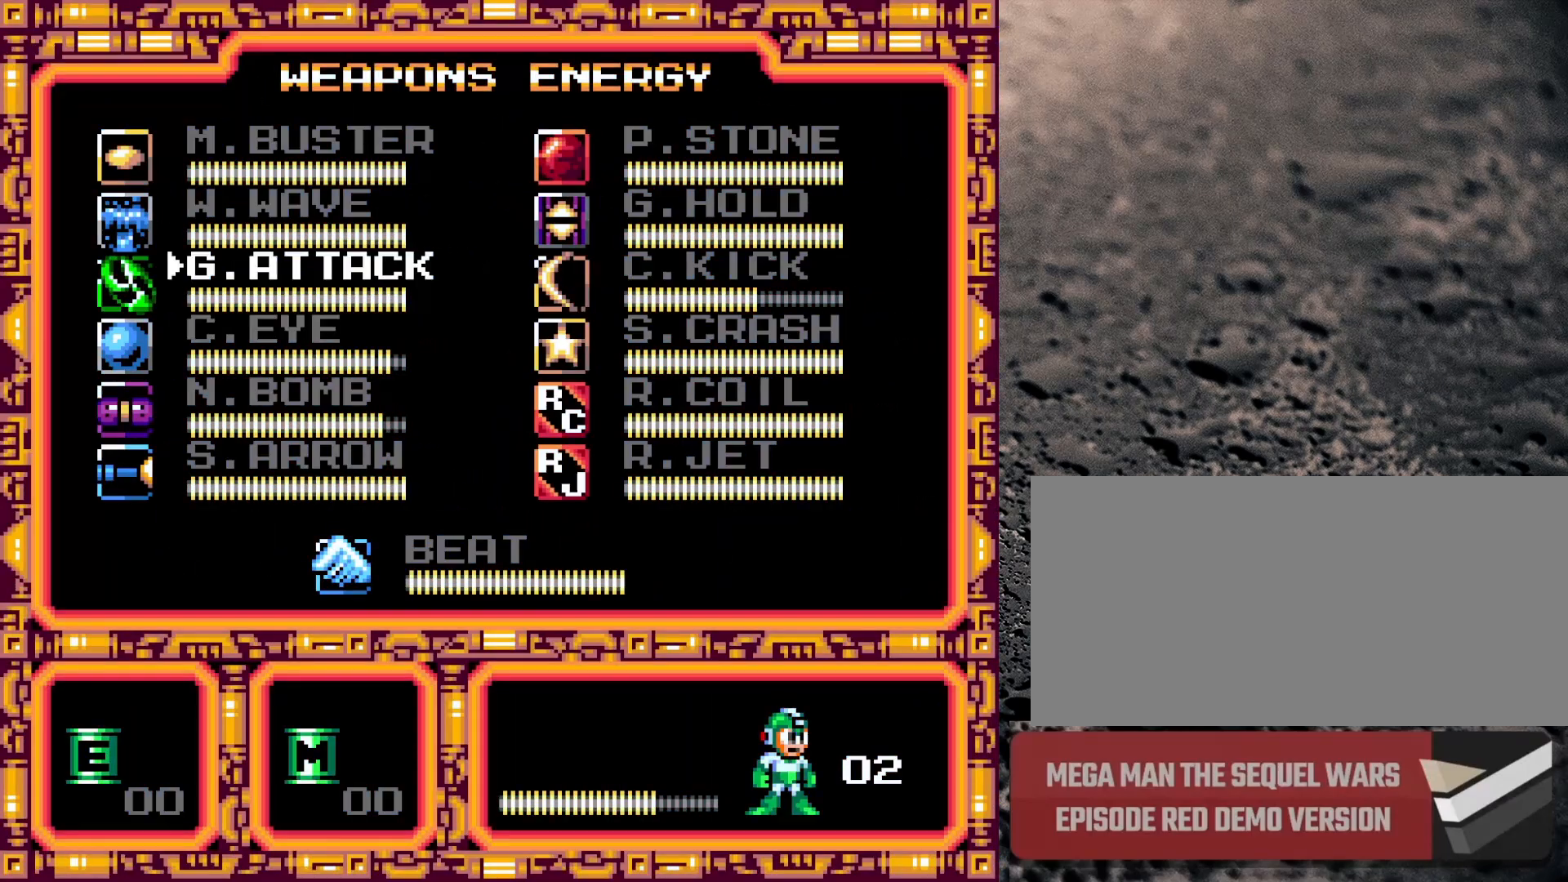
{"buttons": [], "events": [[67, "DPAD_UP", "up"]]}
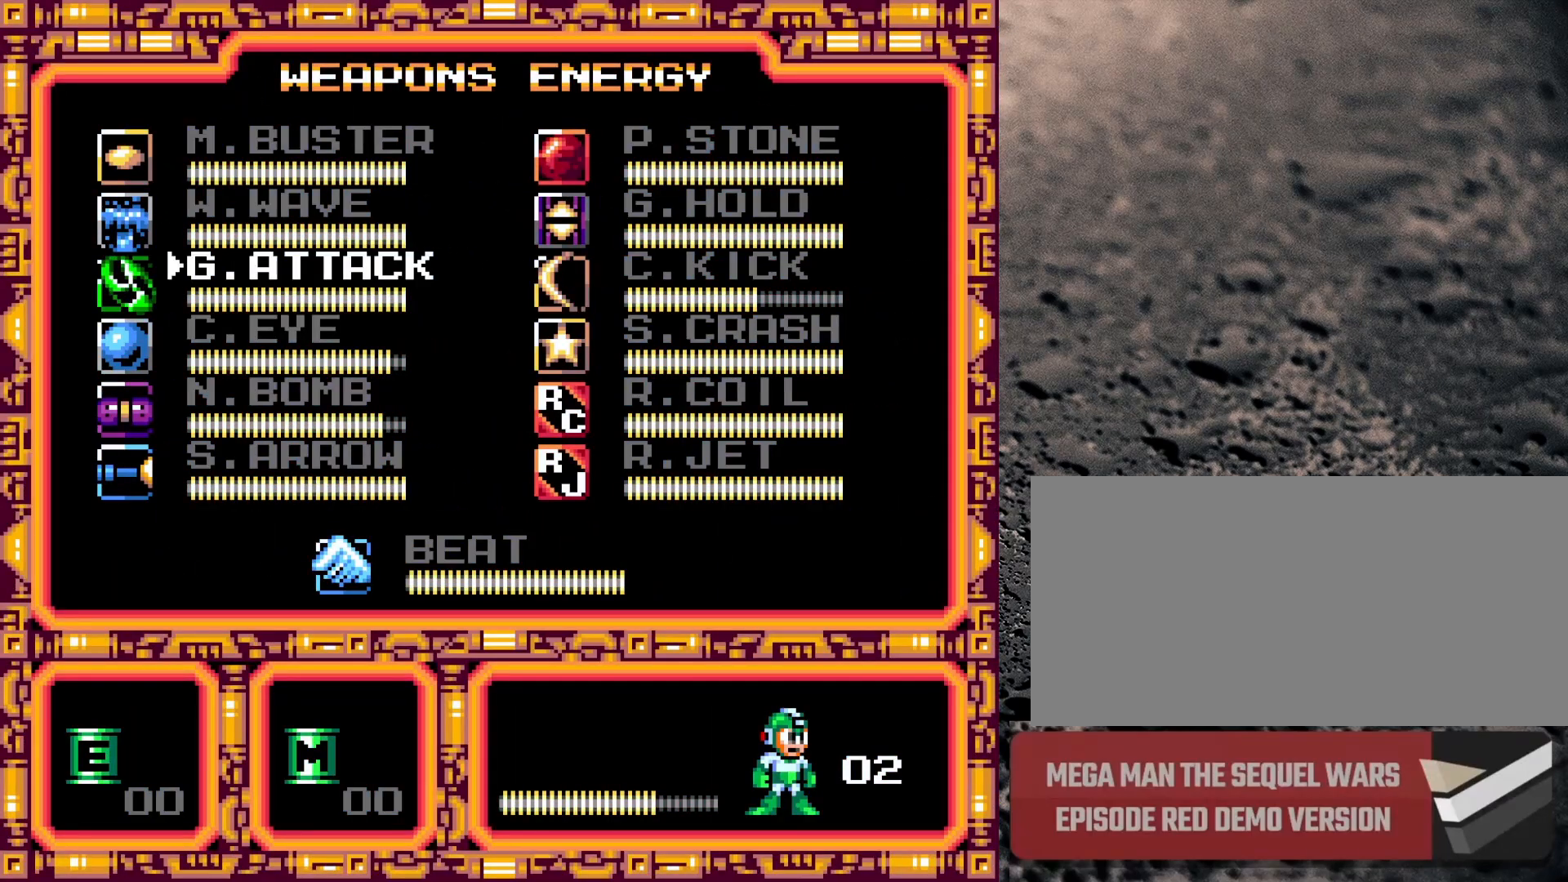
{"buttons": ["START"], "events": [[33, "DPAD_UP", "down"], [133, "DPAD_UP", "up"], [417, "START", "down"]]}
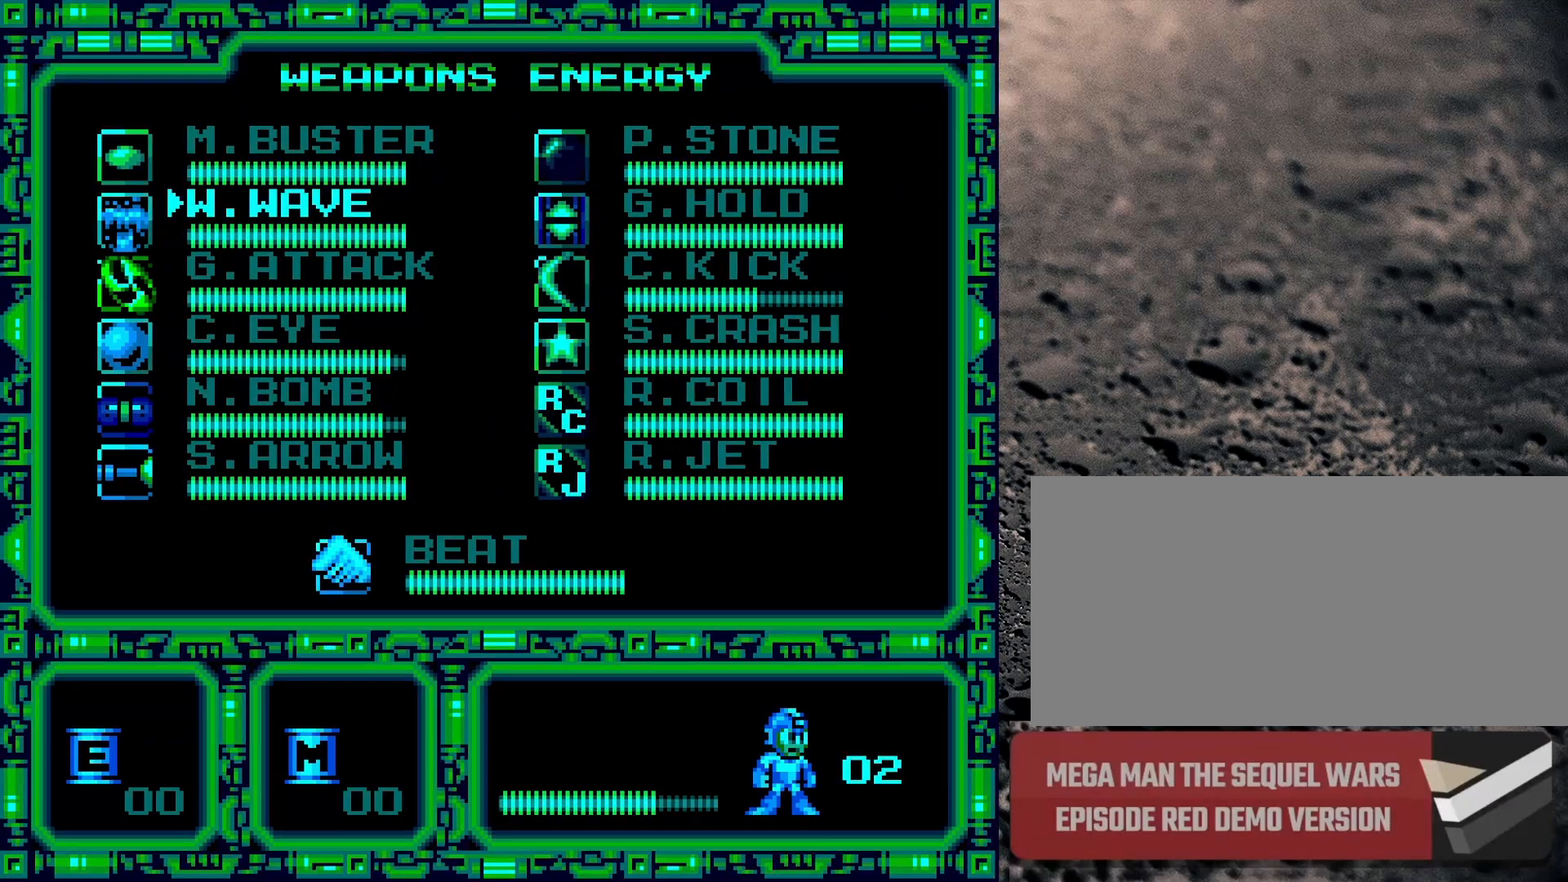
{"buttons": ["Y", "DPAD_RIGHT"], "events": [[67, "START", "up"], [217, "DPAD_RIGHT", "down"], [250, "Y", "down"], [383, "Y", "up"], [500, "Y", "down"]]}
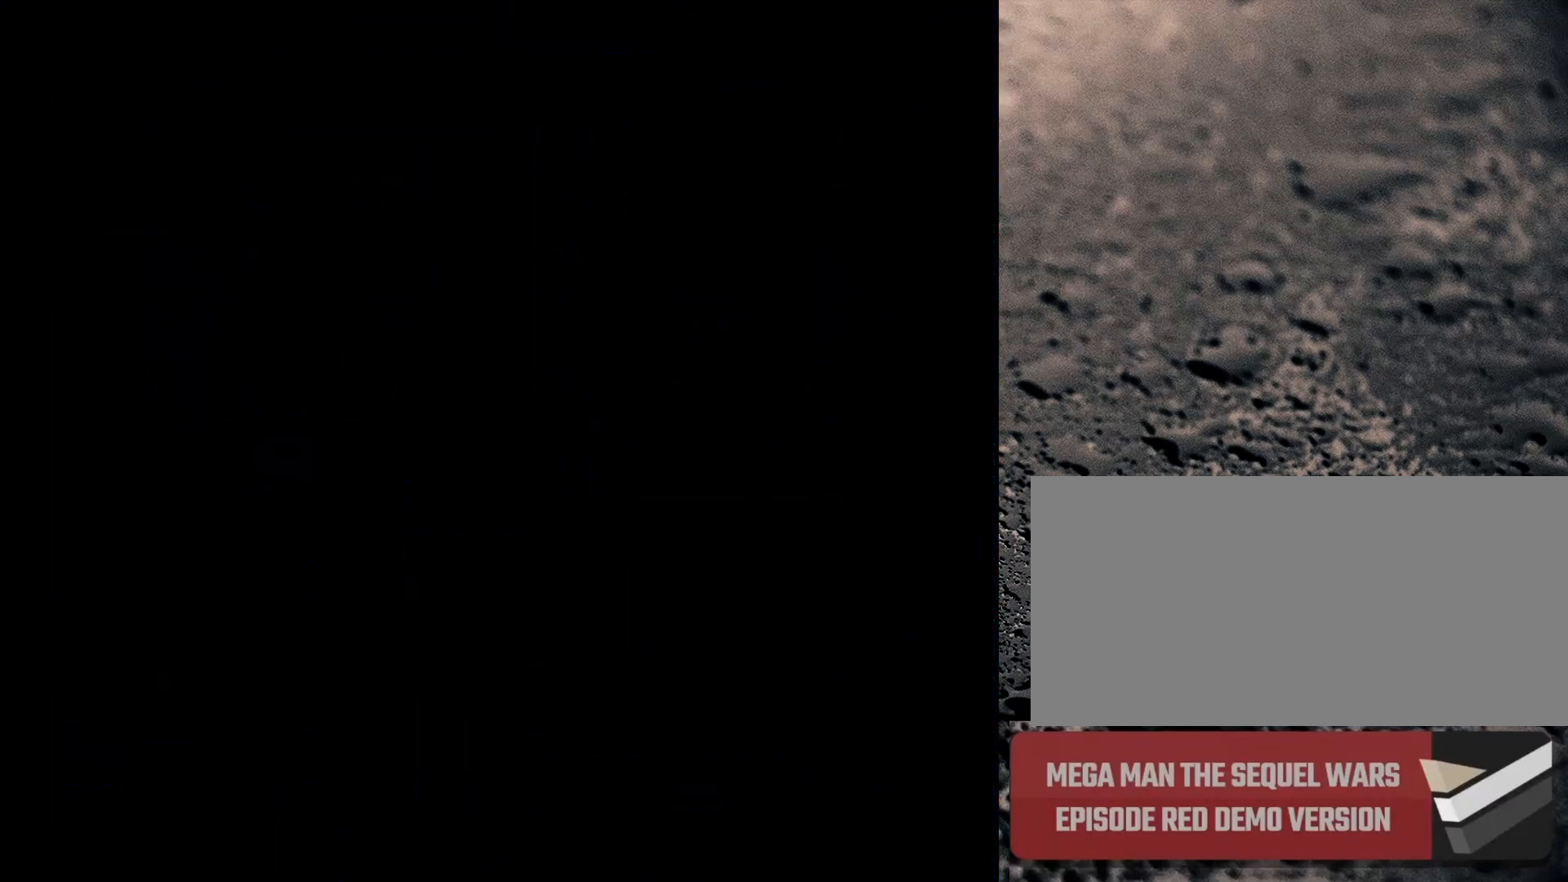
{"buttons": [], "events": [[83, "Y", "up"], [167, "Y", "down"], [200, "Y", "up"], [250, "DPAD_RIGHT", "up"]]}
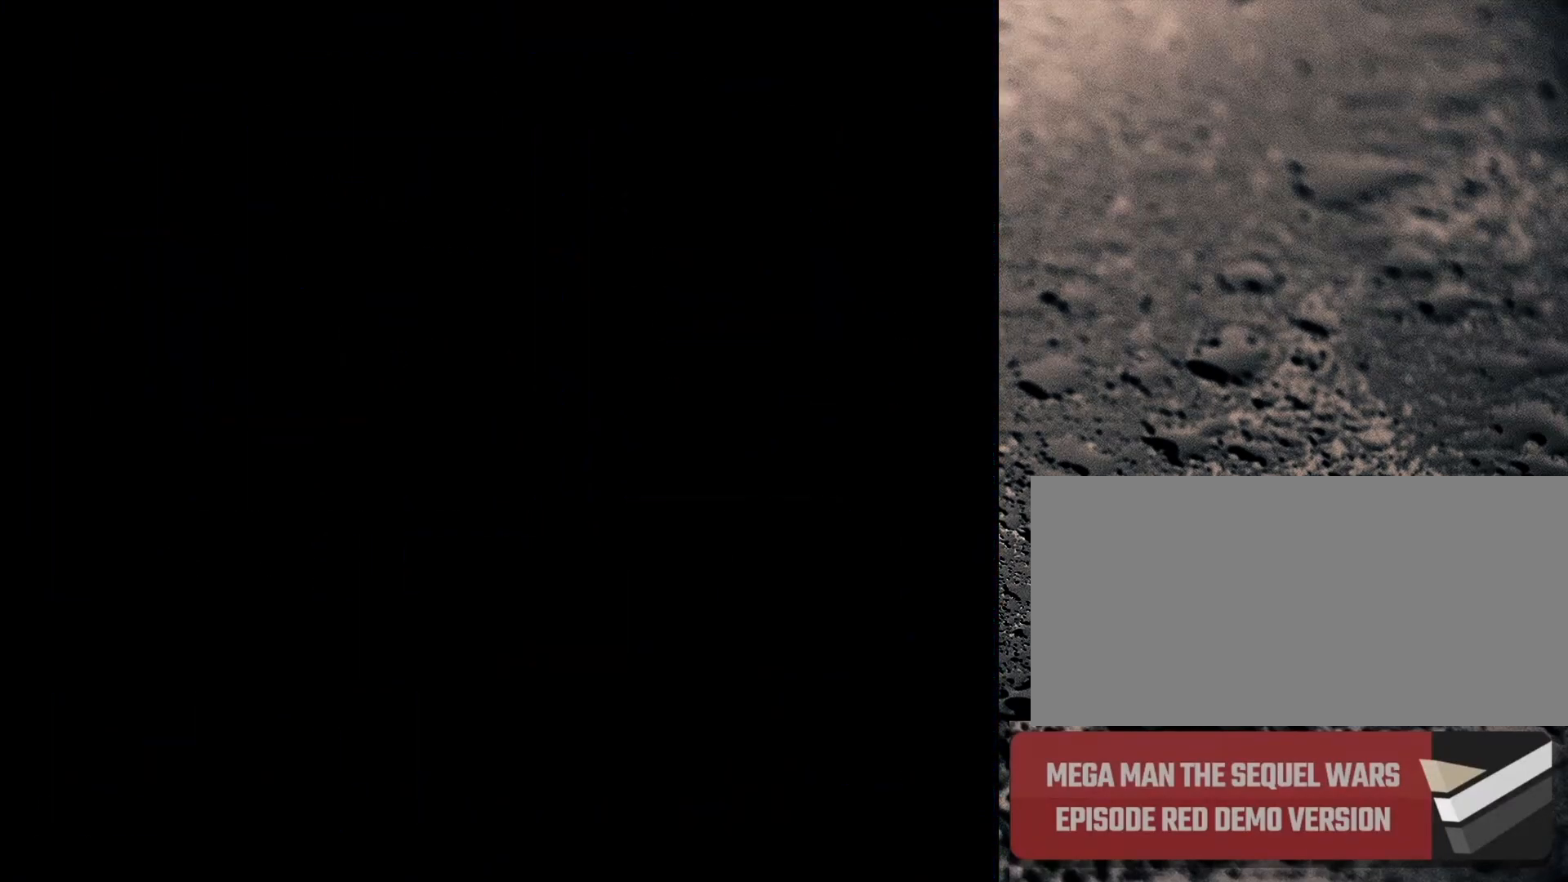
{"buttons": ["Y"], "events": [[317, "DPAD_RIGHT", "down"], [367, "DPAD_RIGHT", "up"], [383, "DPAD_LEFT", "down"], [467, "Y", "down"], [500, "DPAD_LEFT", "up"]]}
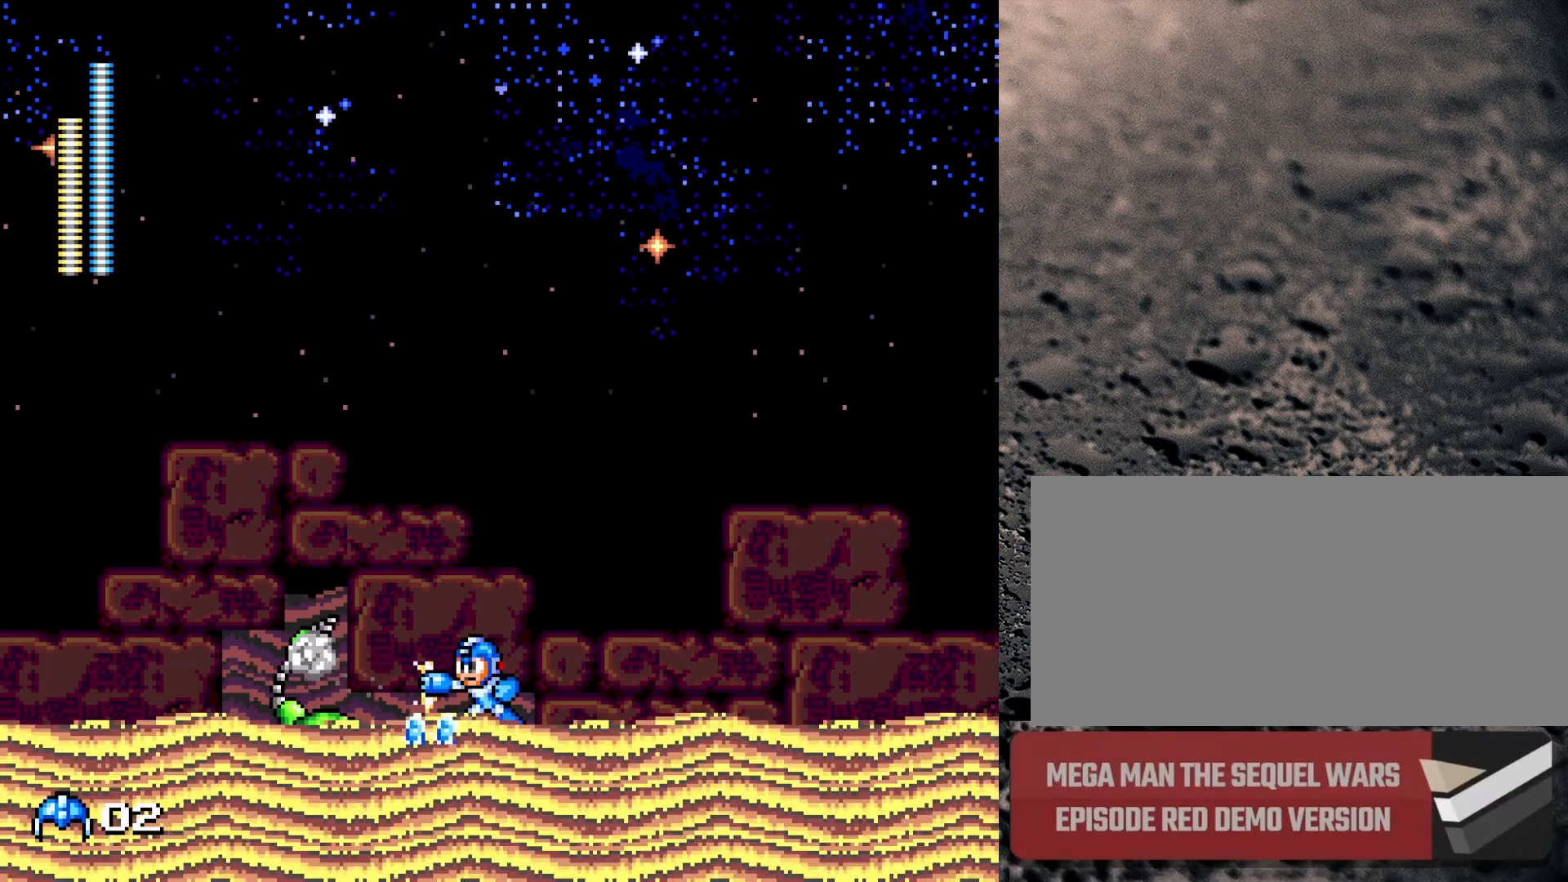
{"buttons": ["B", "DPAD_RIGHT"], "events": [[33, "B", "down"], [67, "DPAD_RIGHT", "down"], [83, "Y", "up"]]}
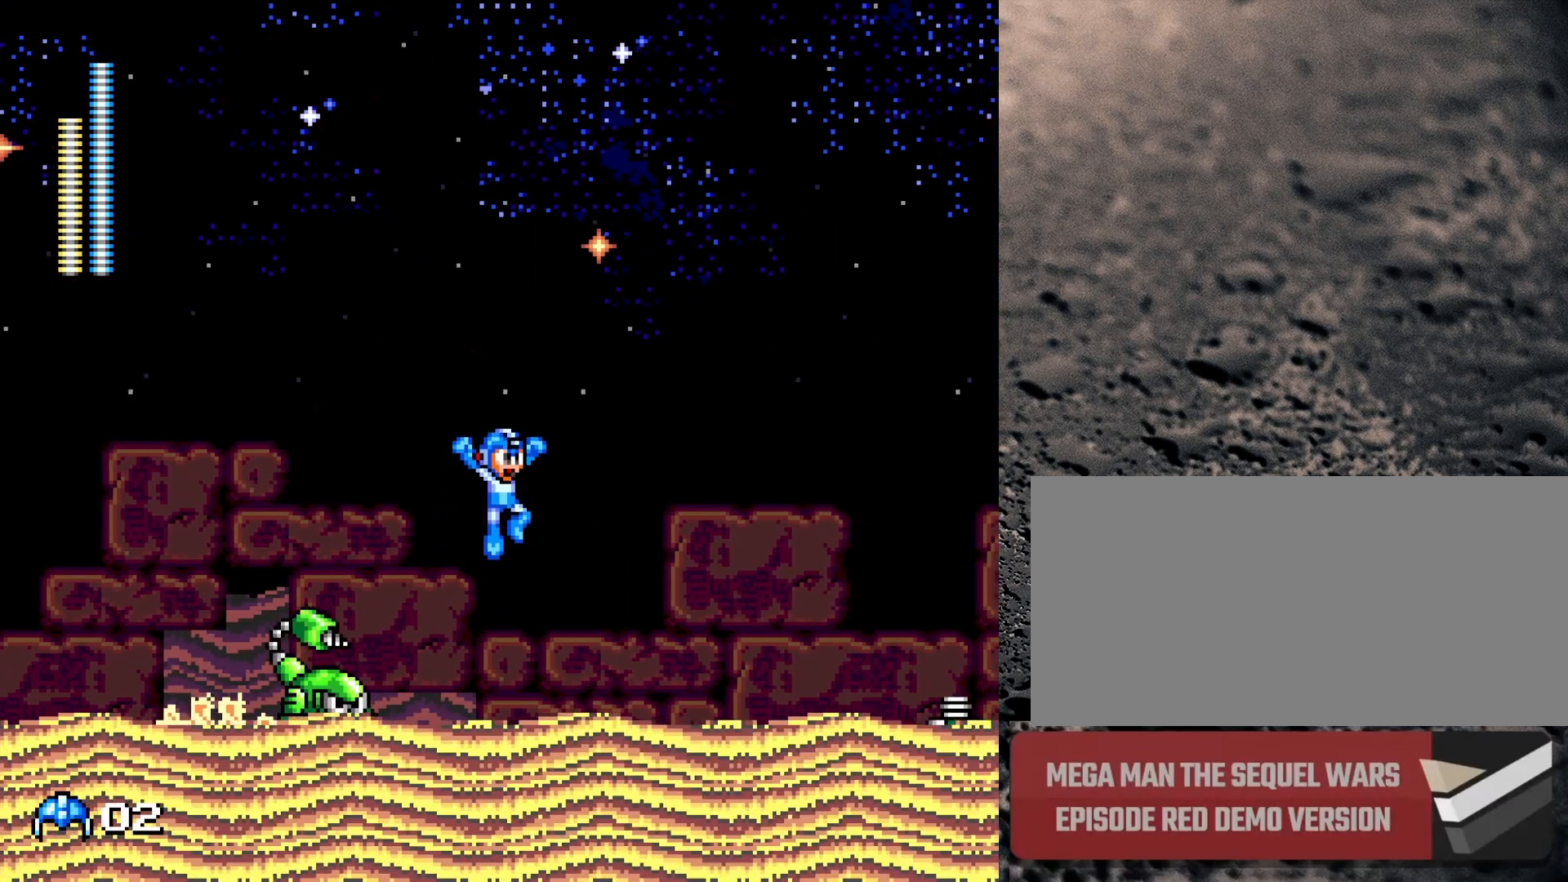
{"buttons": ["B", "Y"], "events": [[233, "B", "up"], [300, "Y", "down"], [317, "B", "down"], [483, "DPAD_RIGHT", "up"]]}
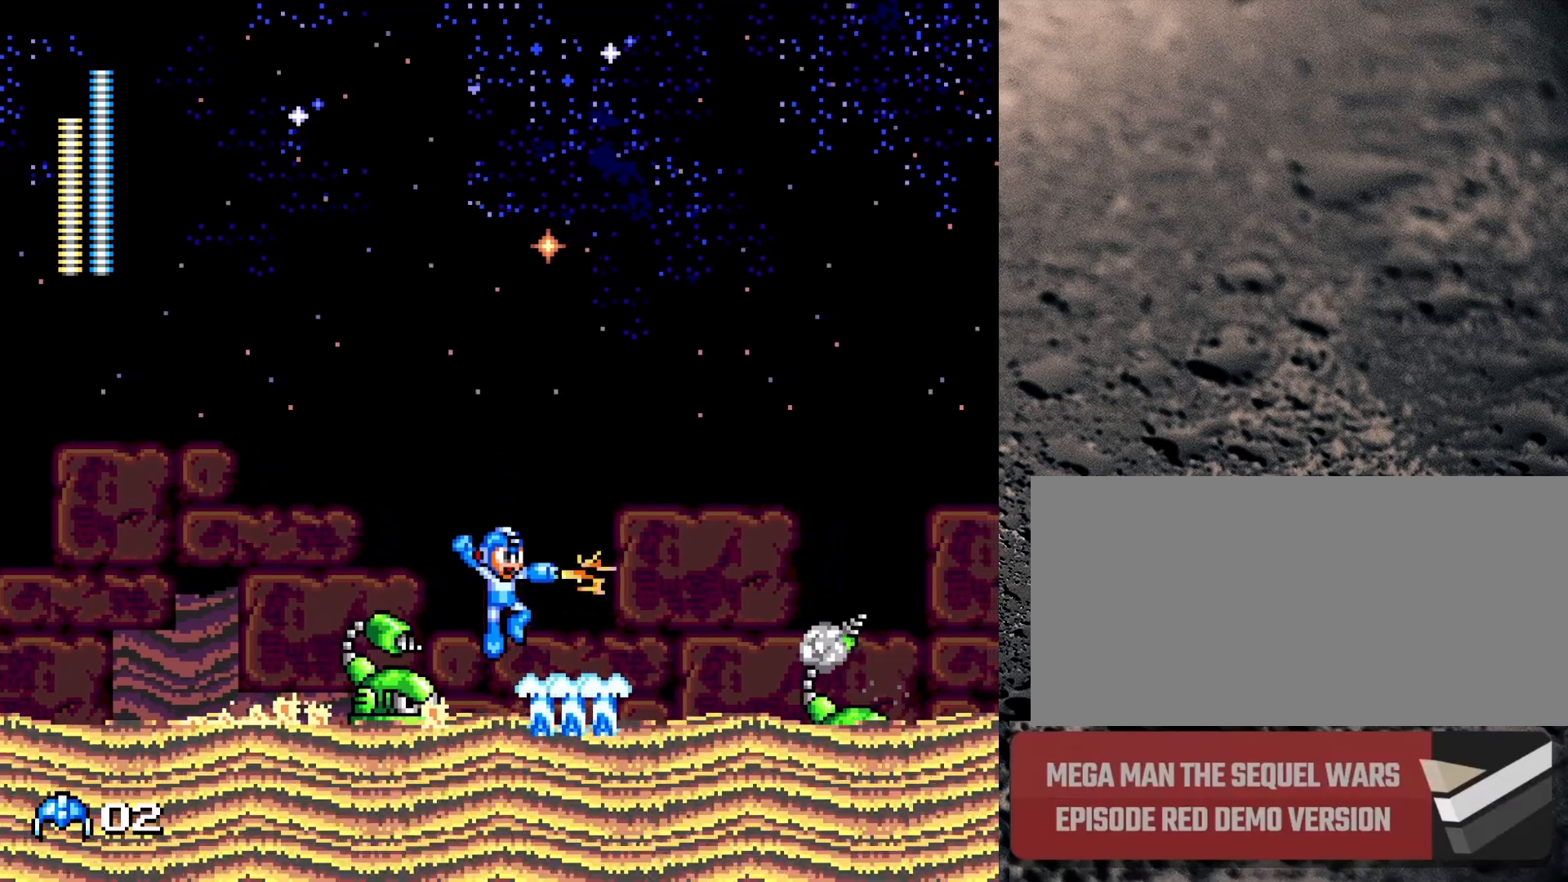
{"buttons": ["B", "DPAD_LEFT"], "events": [[33, "DPAD_LEFT", "down"], [50, "Y", "up"]]}
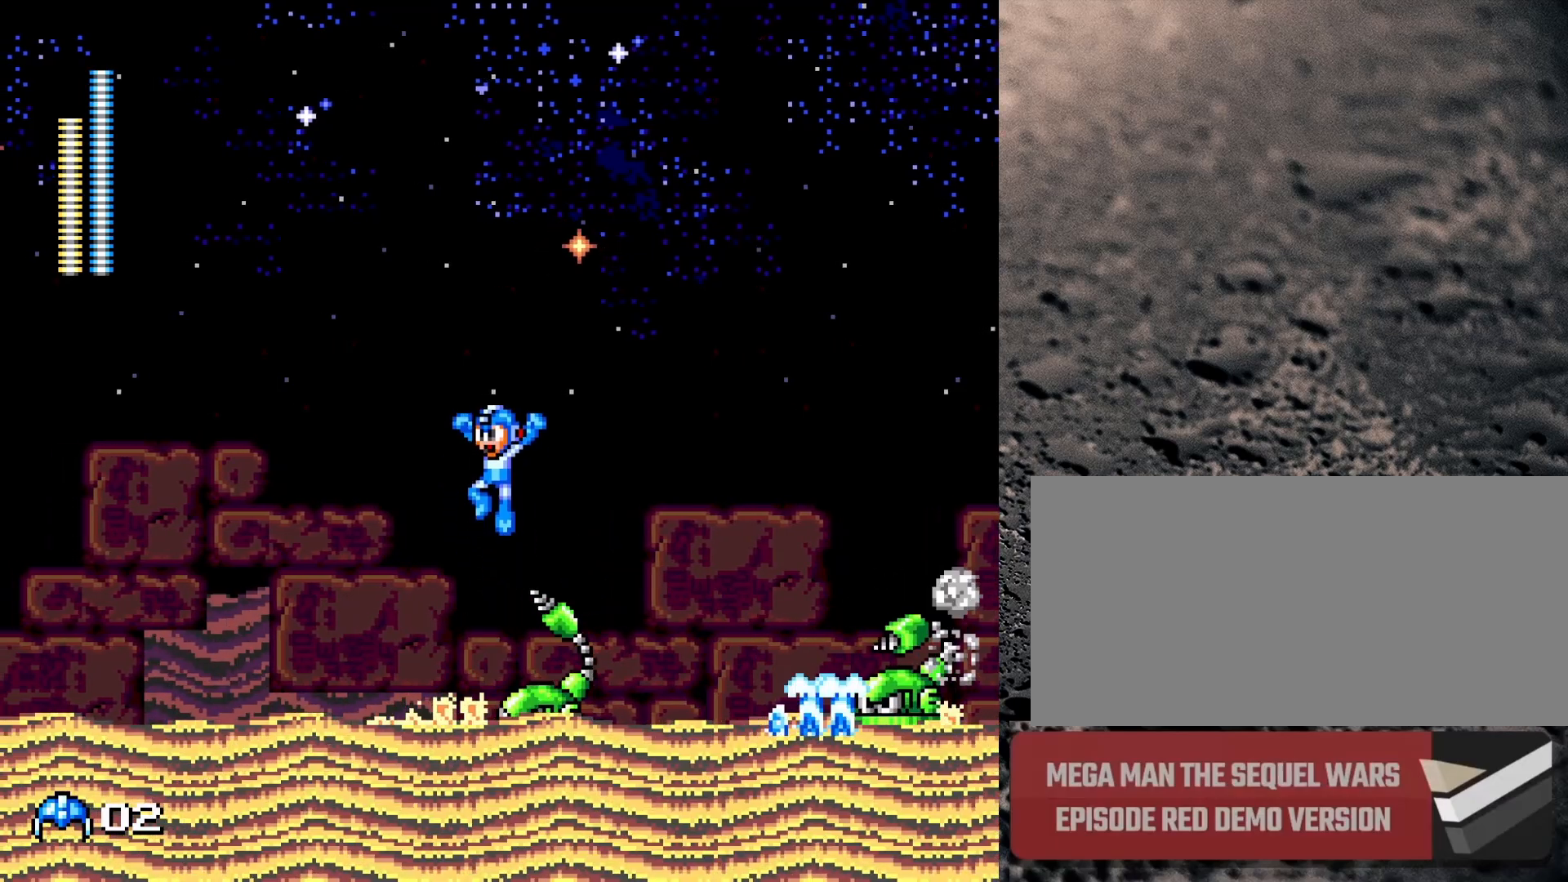
{"buttons": ["DPAD_RIGHT"], "events": [[450, "B", "up"], [467, "DPAD_LEFT", "up"], [500, "DPAD_RIGHT", "down"]]}
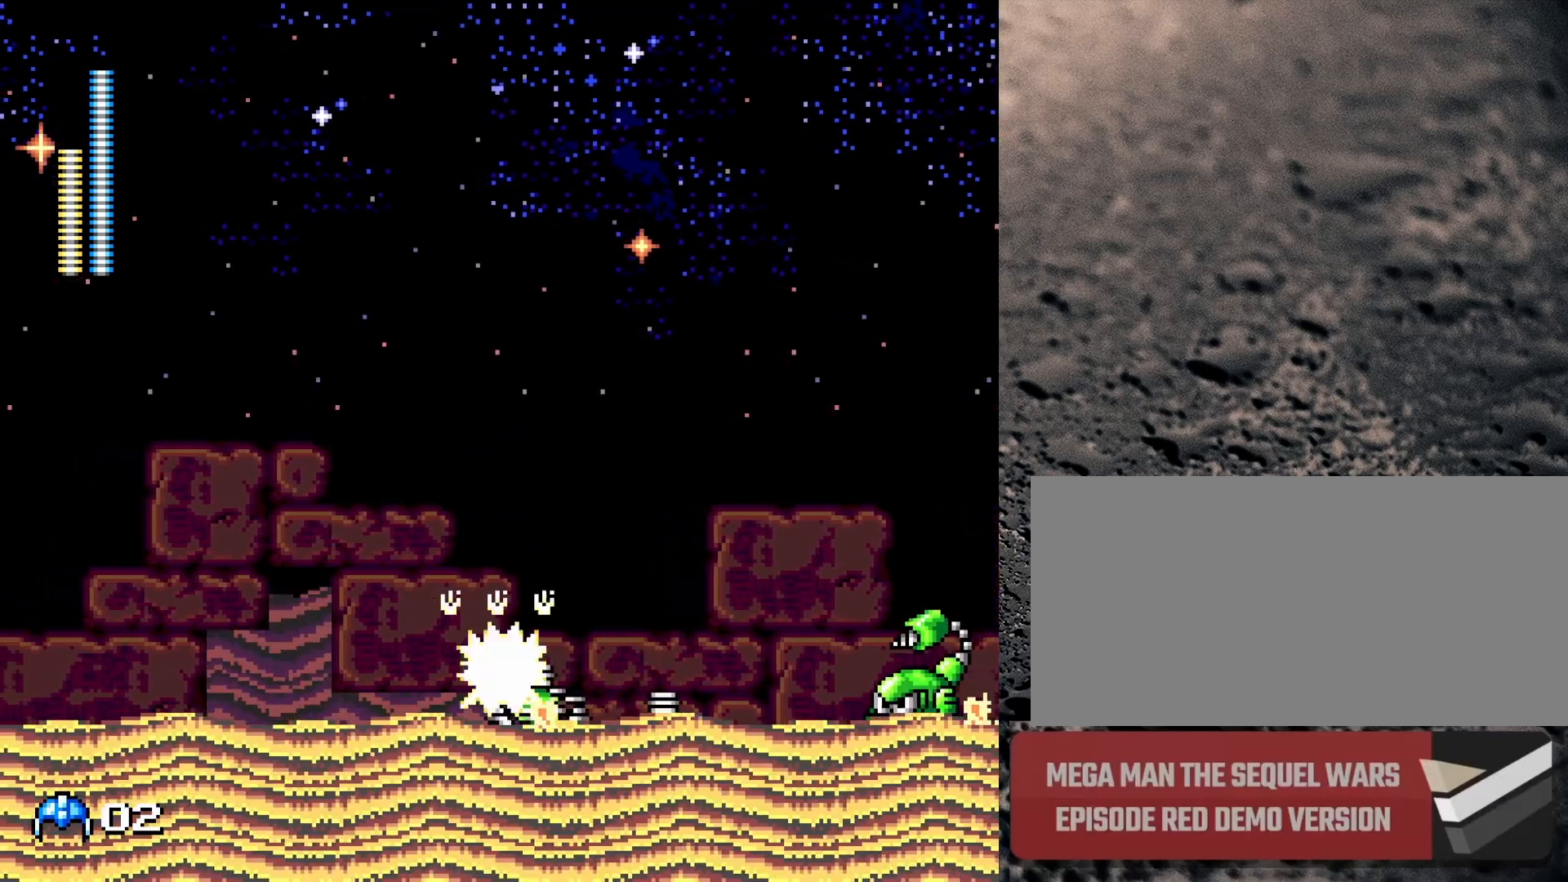
{"buttons": ["DPAD_RIGHT"], "events": [[50, "Y", "down"], [150, "Y", "up"], [233, "B", "down"], [367, "B", "up"], [417, "Y", "down"], [483, "Y", "up"]]}
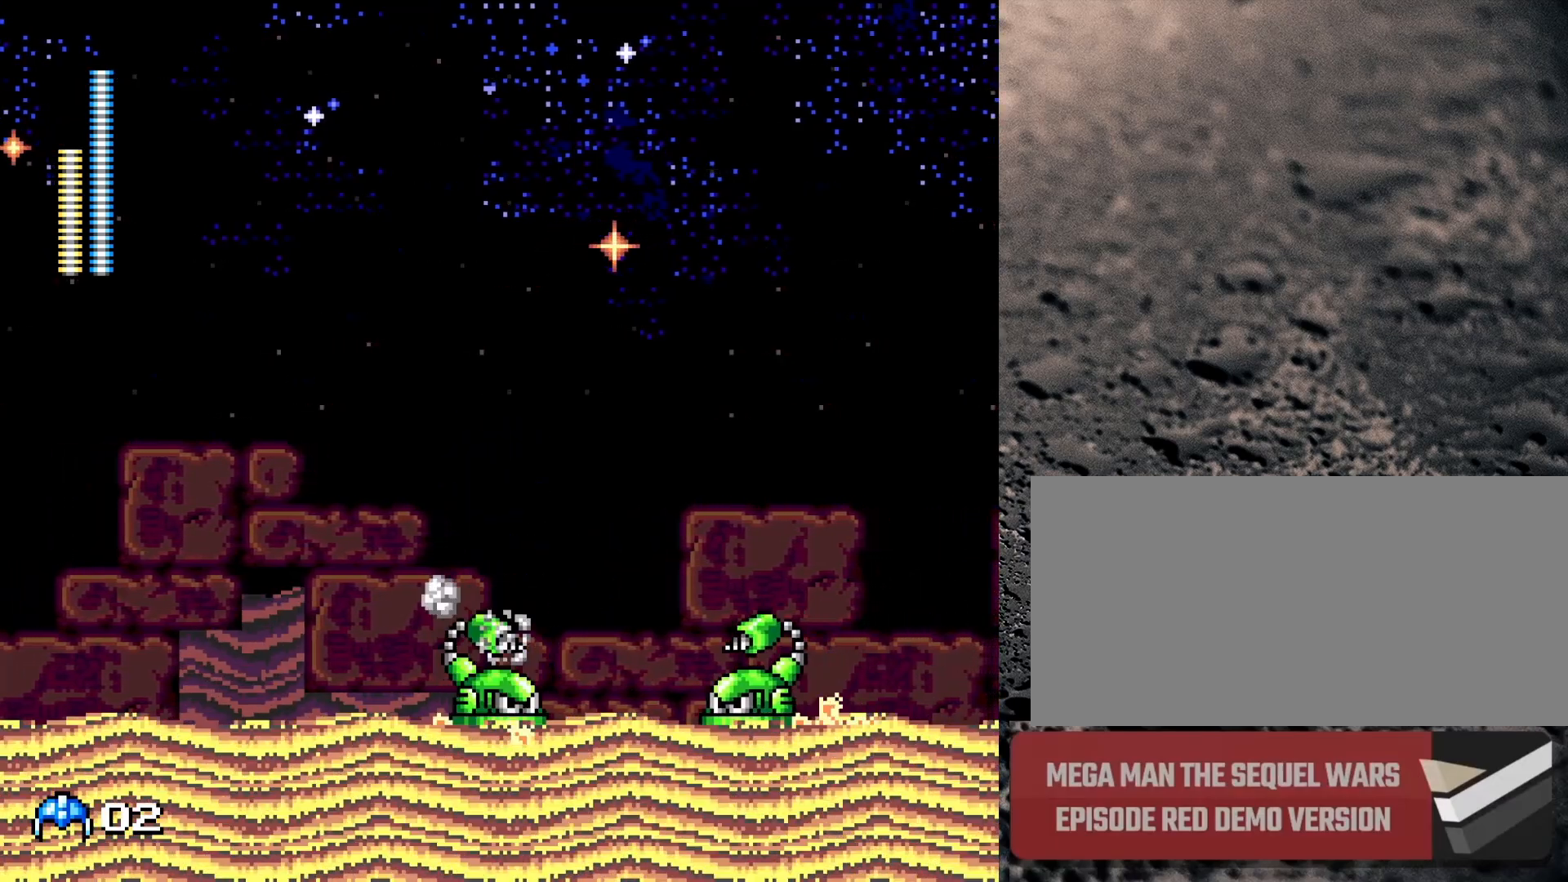
{"buttons": ["Y", "DPAD_RIGHT"], "events": [[67, "Y", "down"], [150, "Y", "up"], [217, "Y", "down"], [283, "Y", "up"], [333, "Y", "down"], [400, "Y", "up"], [483, "Y", "down"]]}
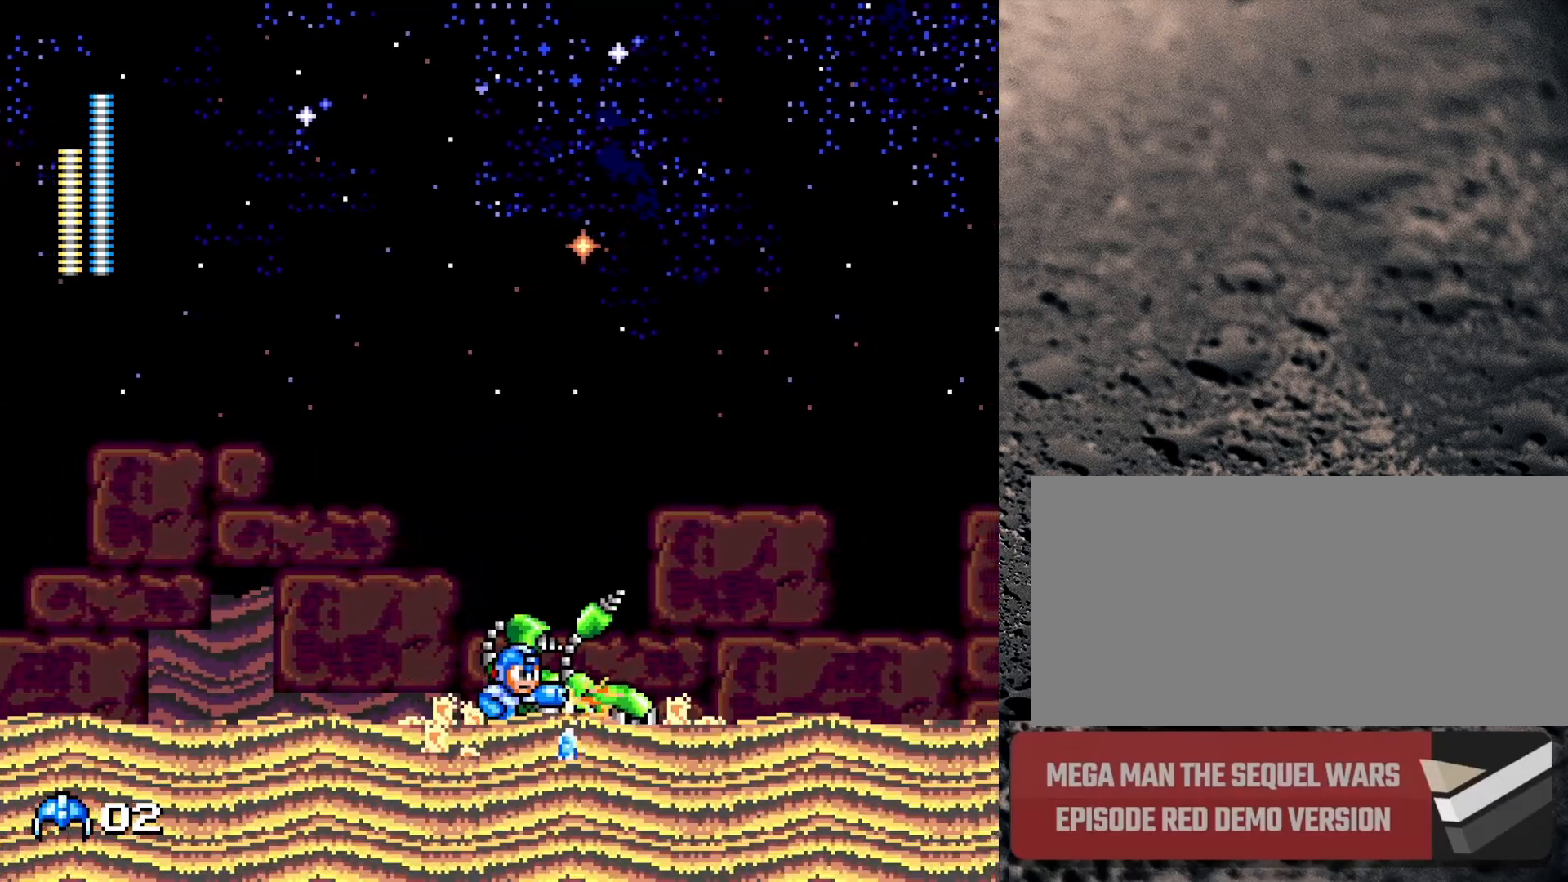
{"buttons": ["B", "DPAD_LEFT"], "events": [[67, "Y", "up"], [117, "Y", "down"], [183, "Y", "up"], [250, "B", "down"], [267, "Y", "down"], [333, "DPAD_RIGHT", "up"], [367, "Y", "up"], [417, "DPAD_LEFT", "down"]]}
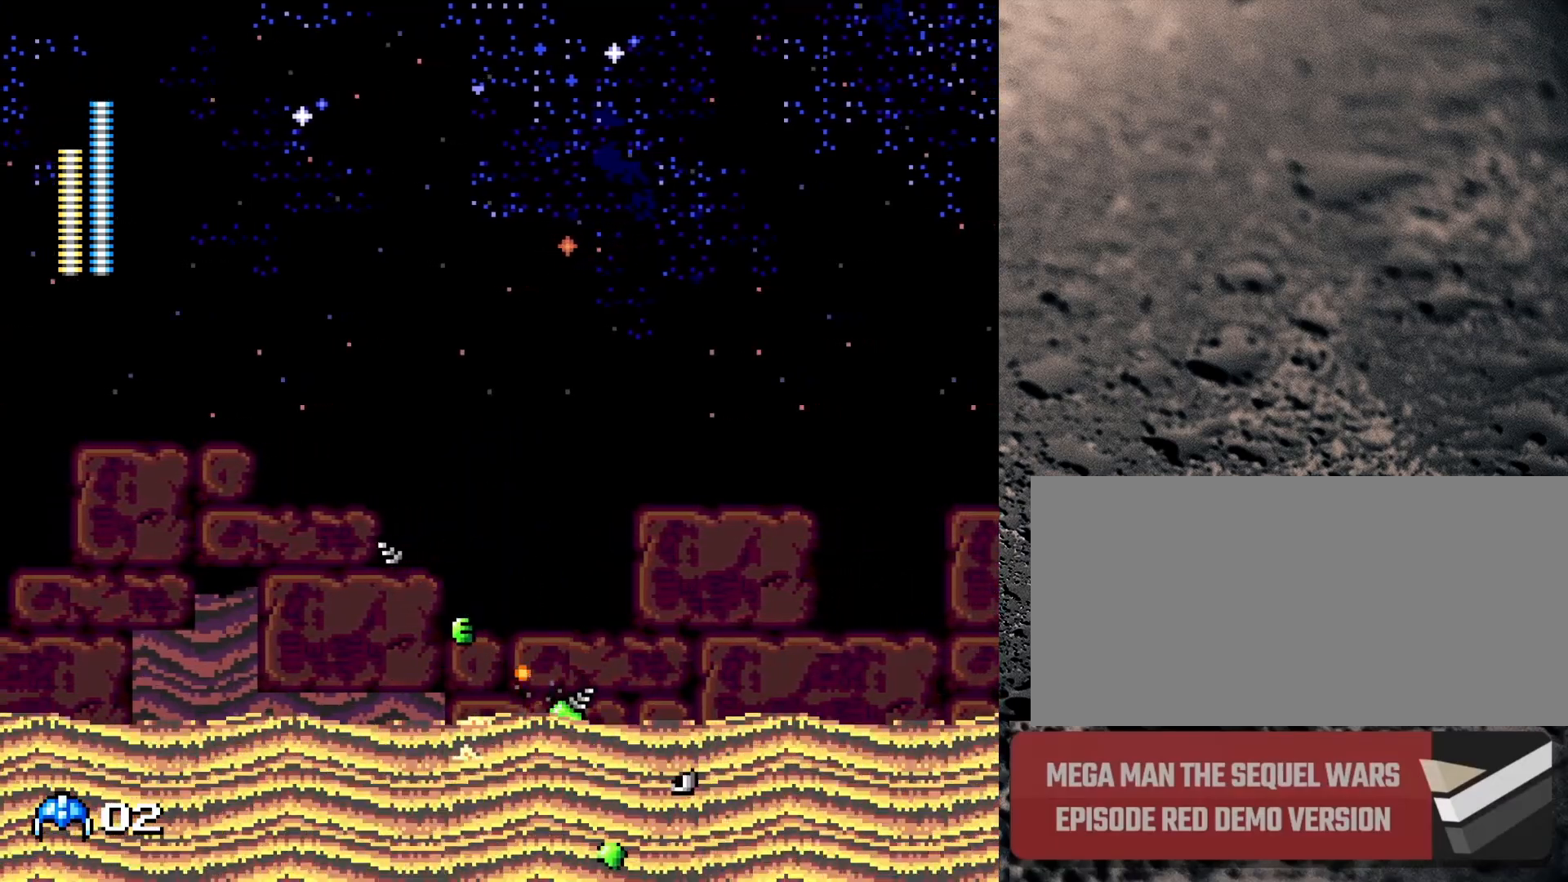
{"buttons": ["DPAD_RIGHT", "START"], "events": [[17, "DPAD_LEFT", "up"], [67, "DPAD_RIGHT", "down"], [167, "B", "up"], [350, "START", "down"]]}
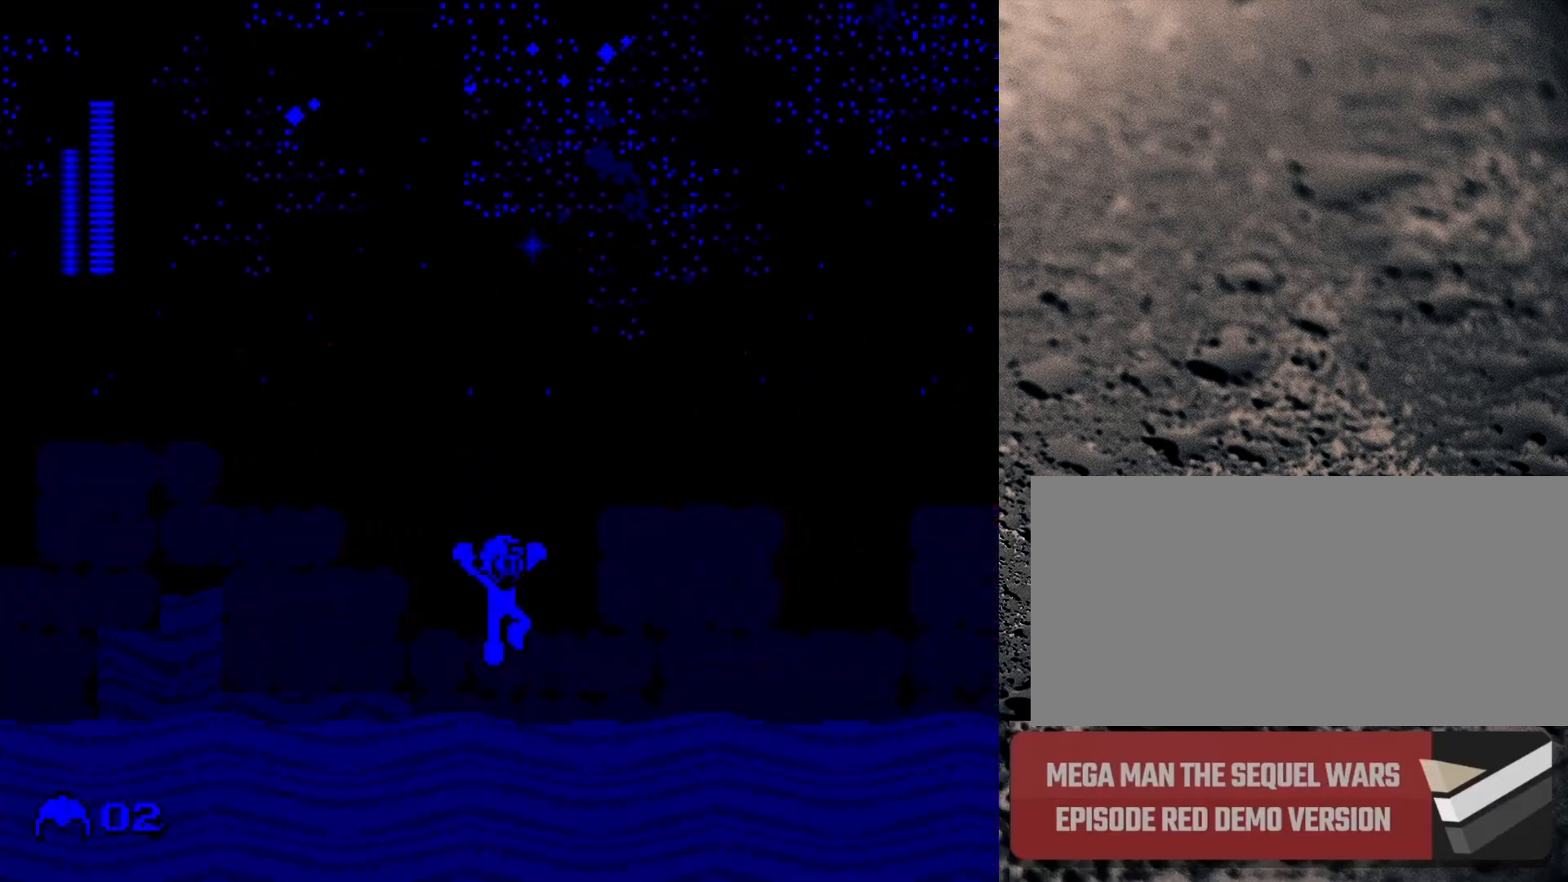
{"buttons": [], "events": [[33, "START", "up"], [67, "DPAD_RIGHT", "up"]]}
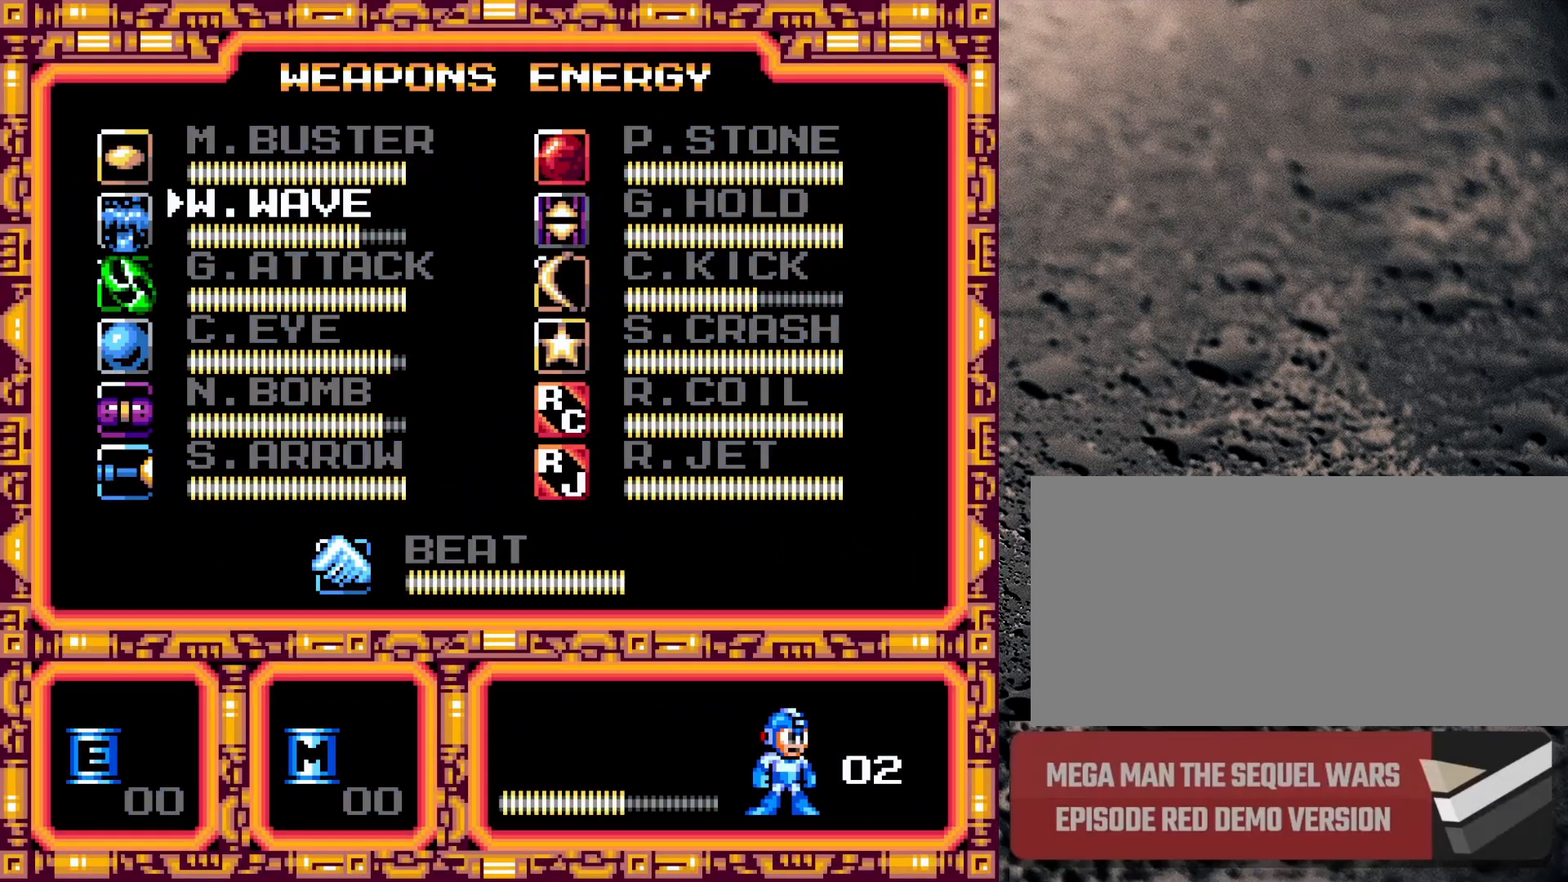
{"buttons": [], "events": [[367, "DPAD_RIGHT", "down"], [467, "DPAD_RIGHT", "up"]]}
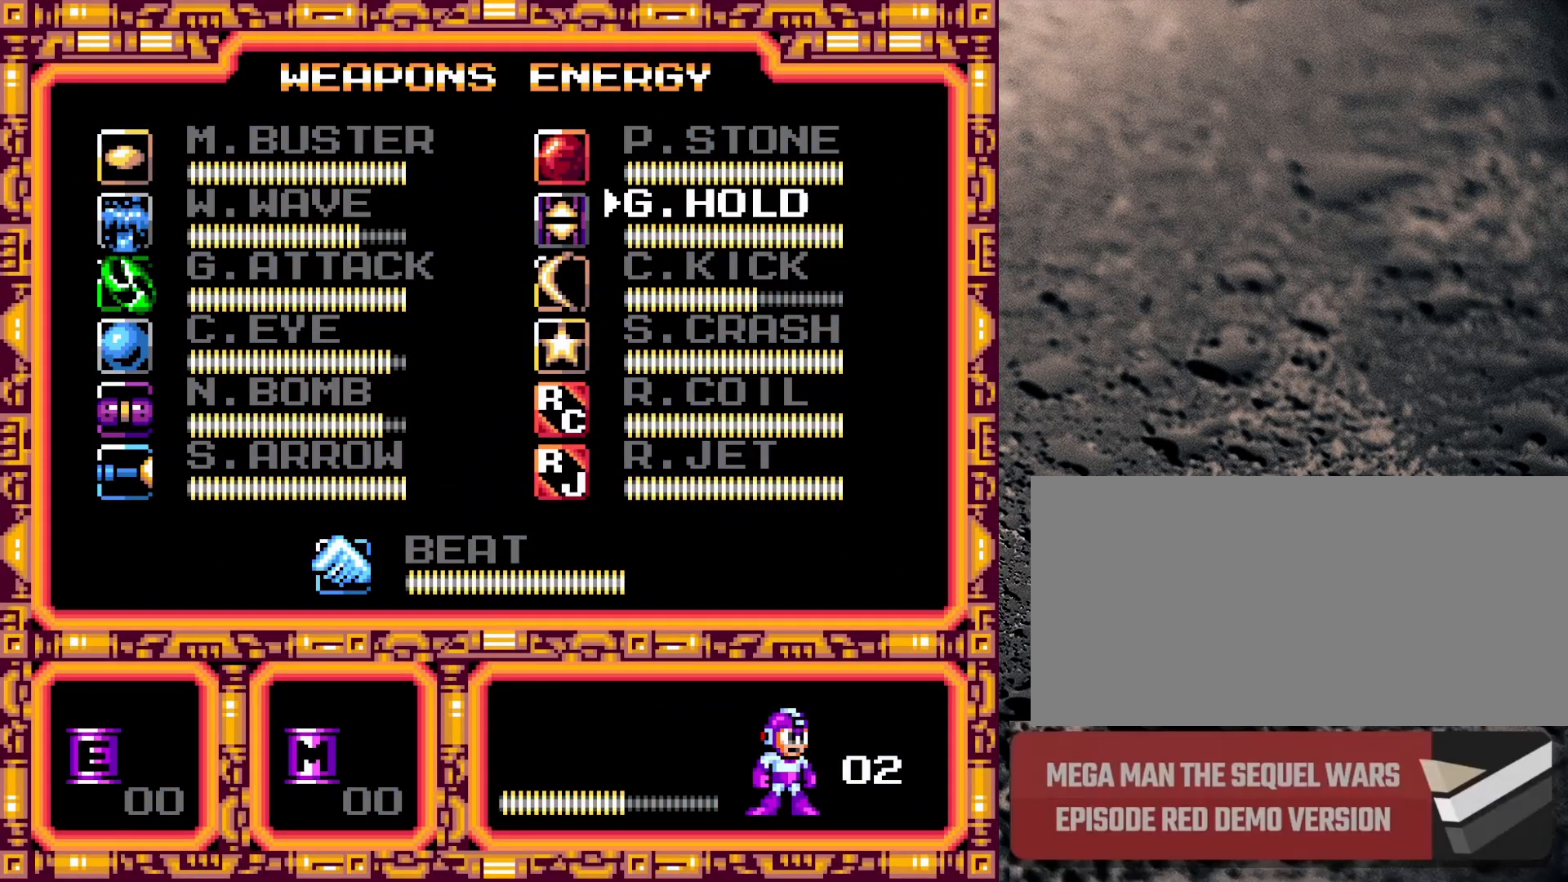
{"buttons": [], "events": []}
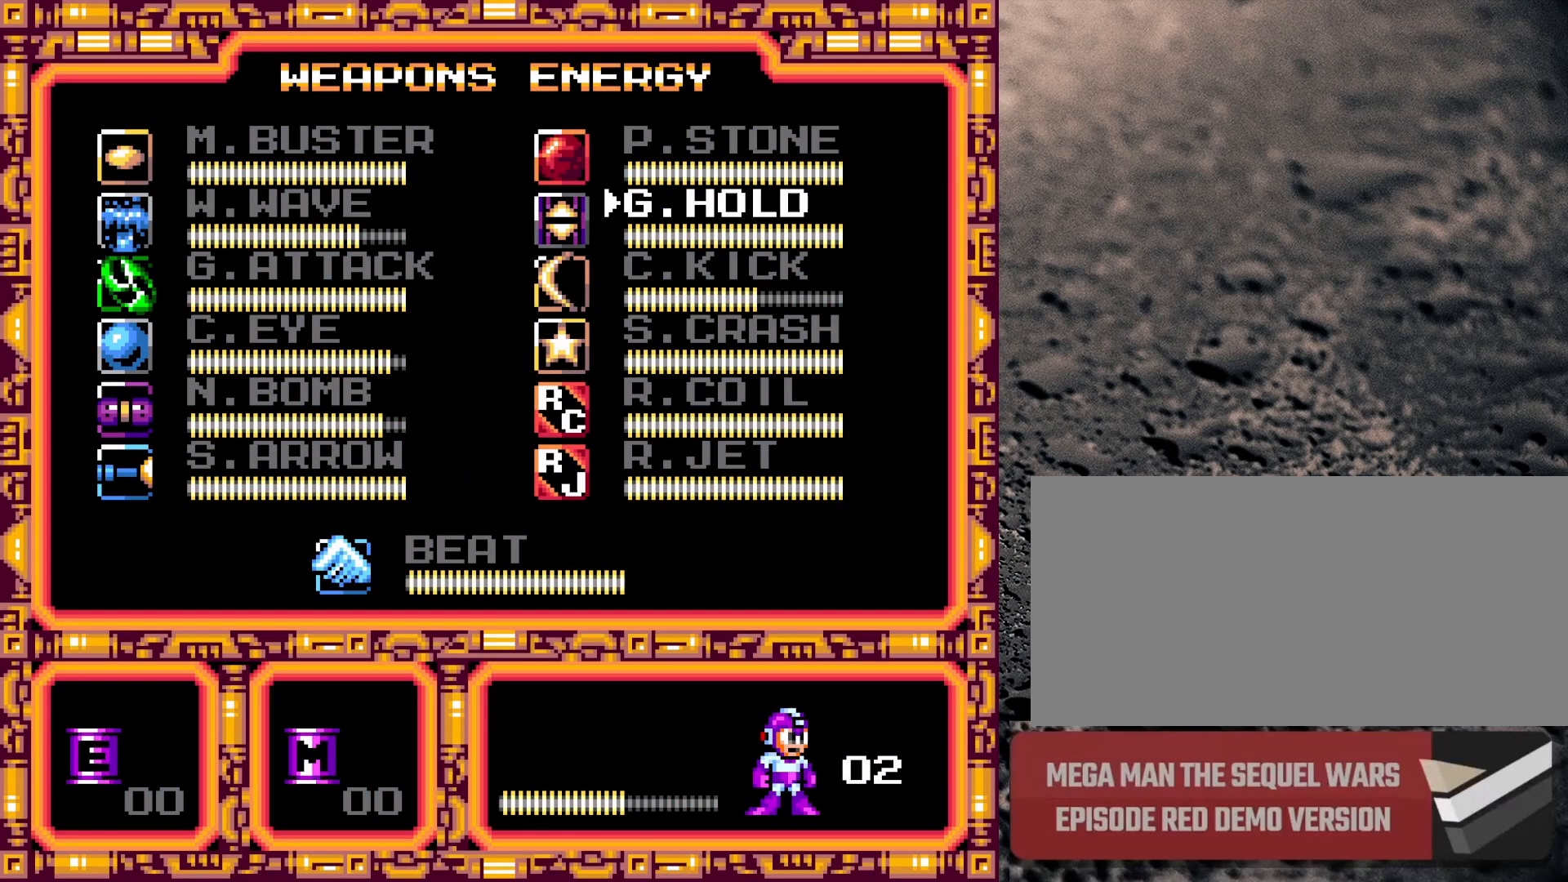
{"buttons": [], "events": []}